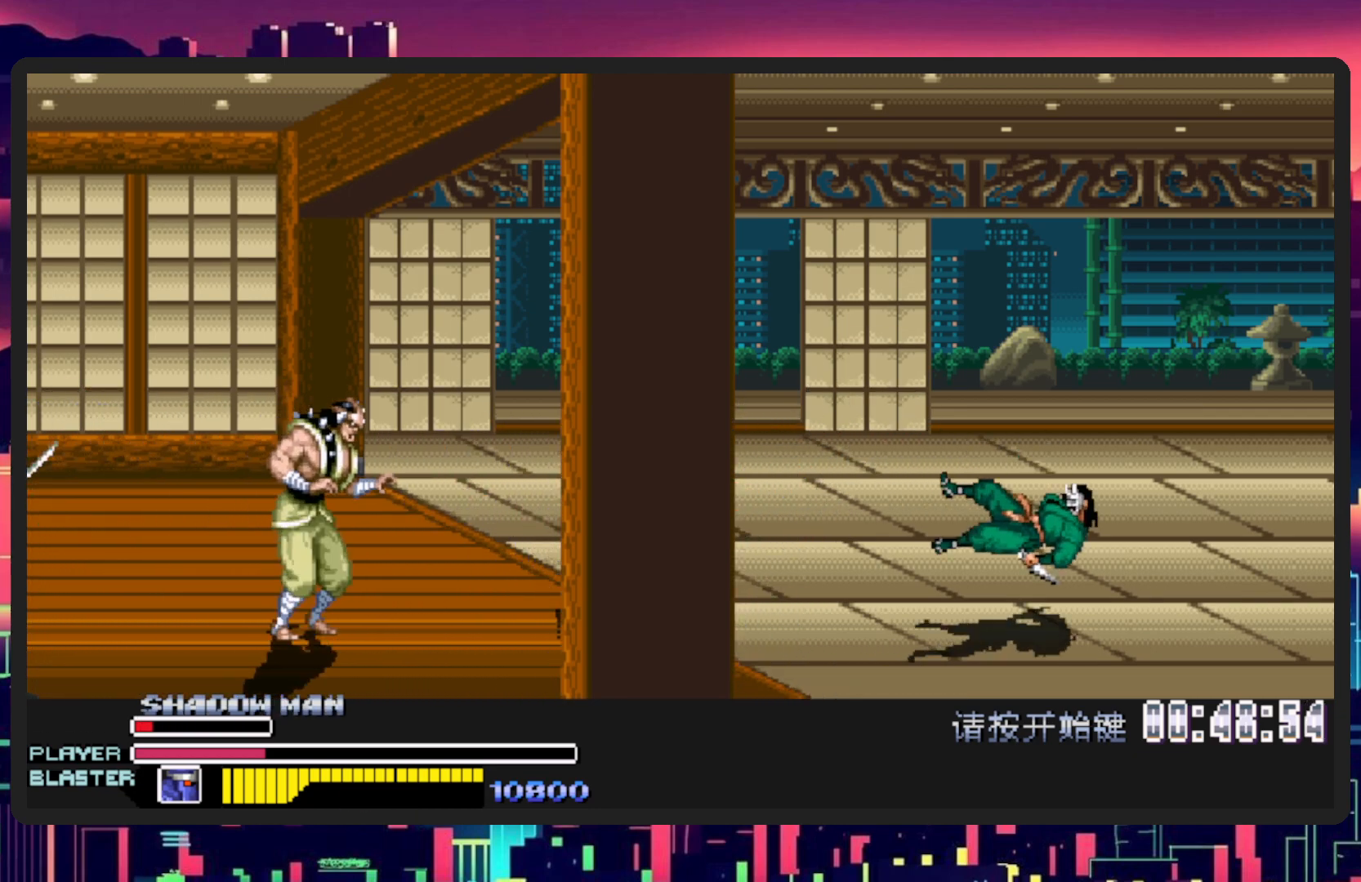
Gameplay with a controller (Nintendo layout); each line is a JSON object with the inputs held at the frame after it. "events" lists button and stick changes between this image and that frame as [ms after this image, input, new state], when the widget could be followed in between. Not read: L2 L3 R2 R3 left_stick right_stick.
{"buttons": ["Y"], "events": [[150, "B", "up"], [250, "Y", "down"], [267, "DPAD_UP", "down"], [317, "DPAD_LEFT", "up"], [334, "DPAD_UP", "up"], [434, "Y", "up"], [484, "Y", "down"]]}
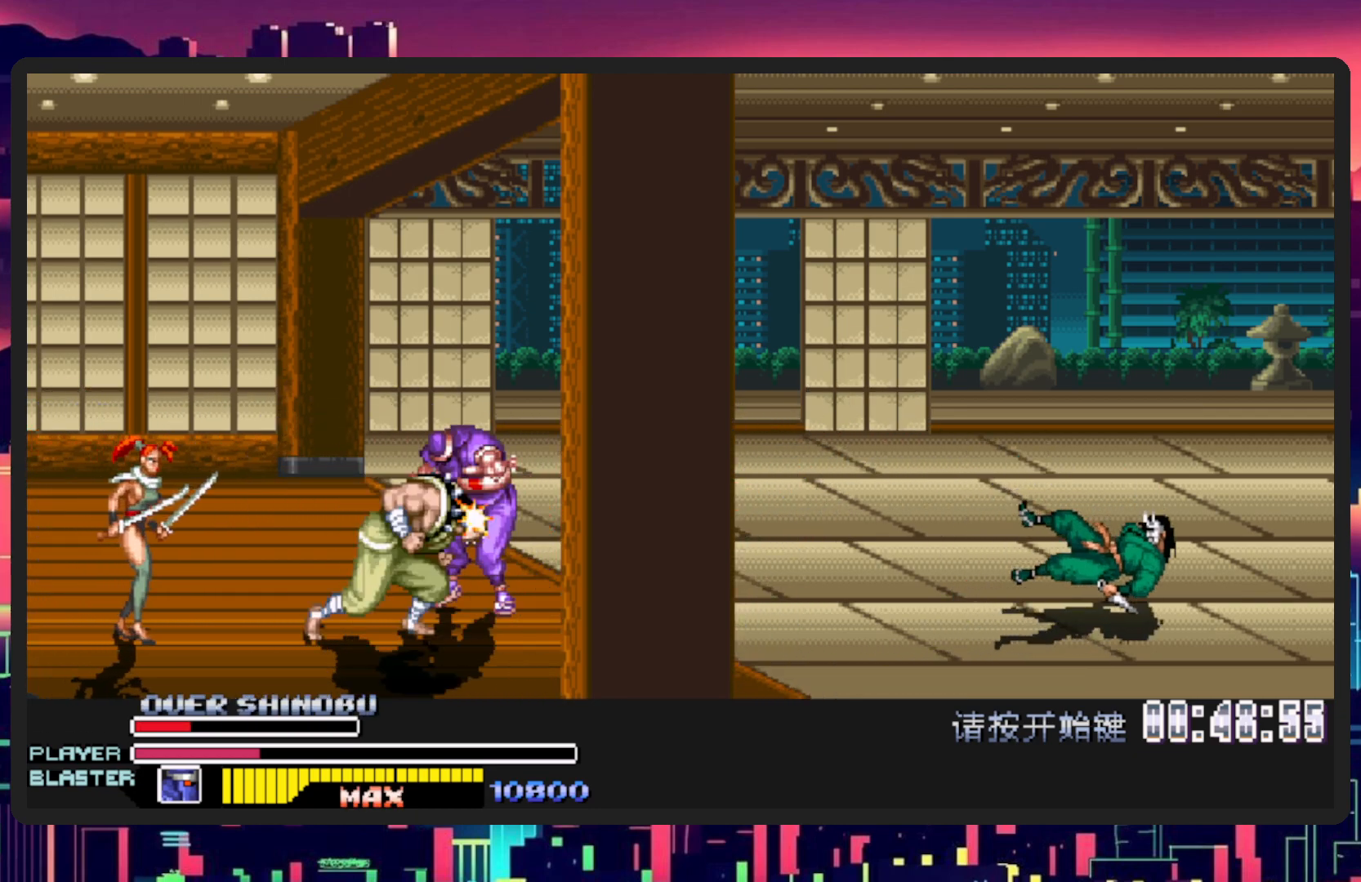
{"buttons": ["DPAD_LEFT"], "events": [[184, "Y", "up"], [251, "DPAD_LEFT", "down"]]}
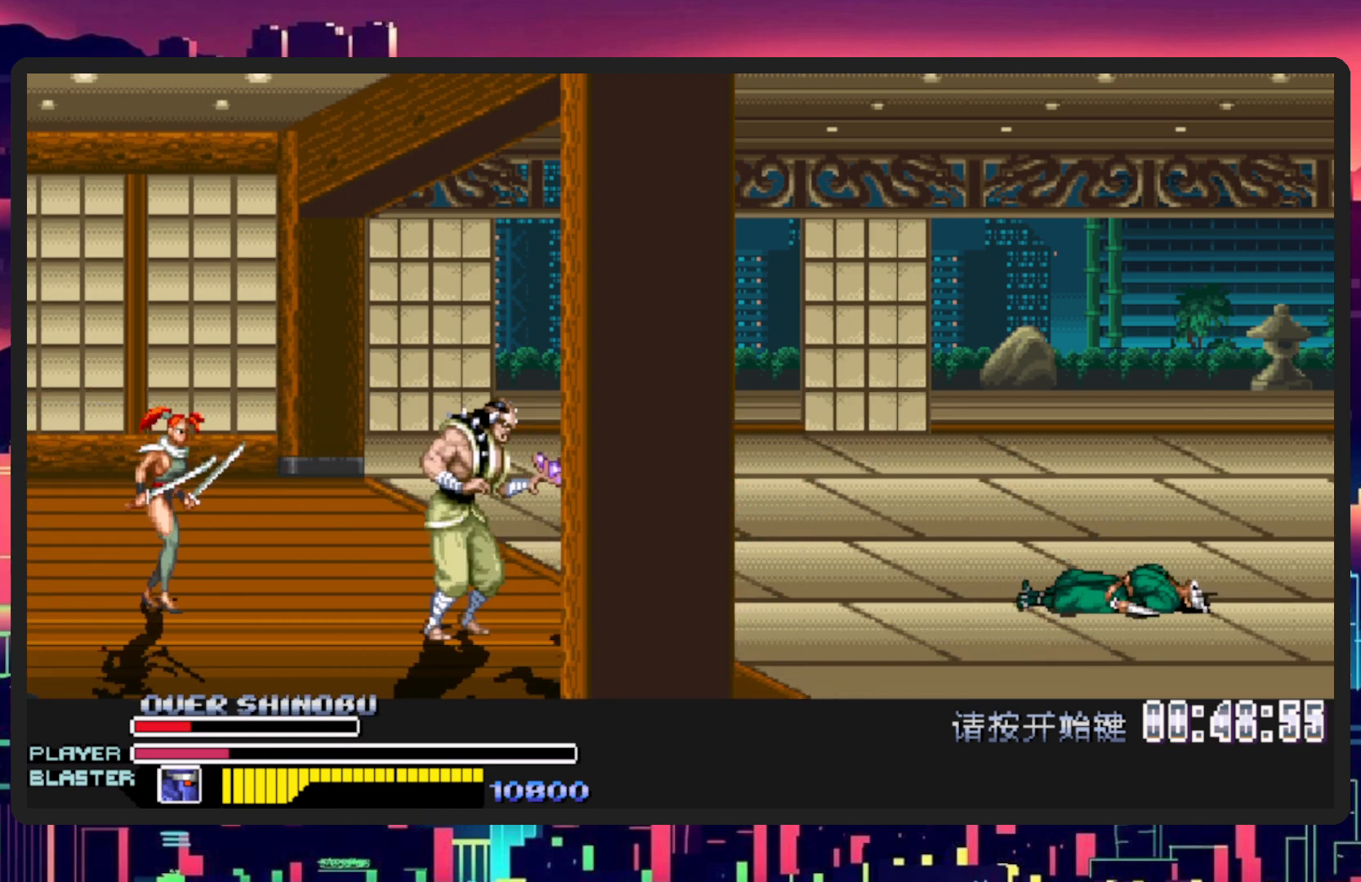
{"buttons": ["DPAD_LEFT"], "events": [[33, "Y", "down"], [67, "DPAD_DOWN", "down"], [117, "DPAD_LEFT", "up"], [150, "DPAD_DOWN", "up"], [234, "Y", "up"], [484, "DPAD_LEFT", "down"]]}
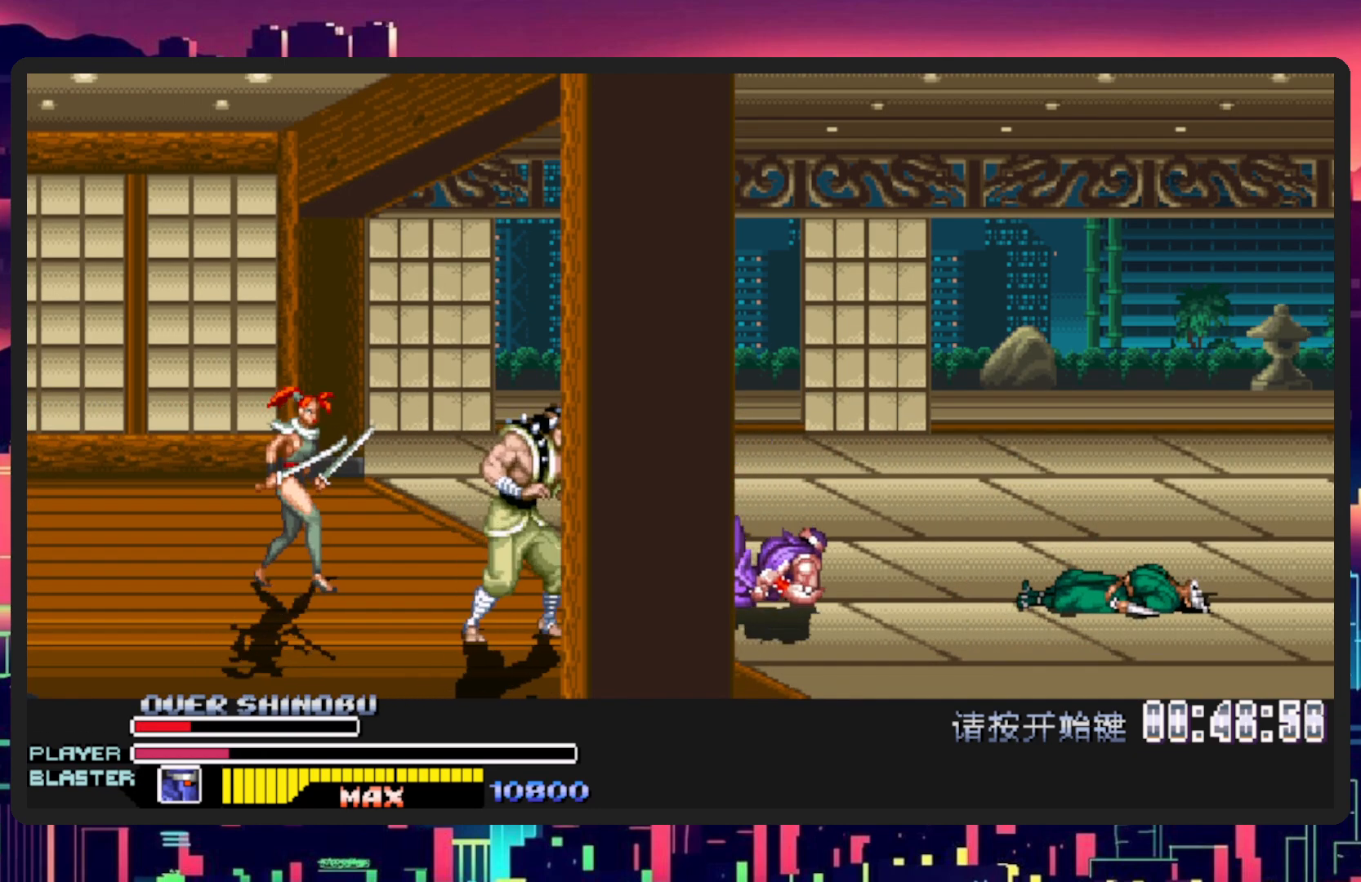
{"buttons": ["DPAD_LEFT"], "events": [[101, "Y", "down"], [234, "Y", "up"]]}
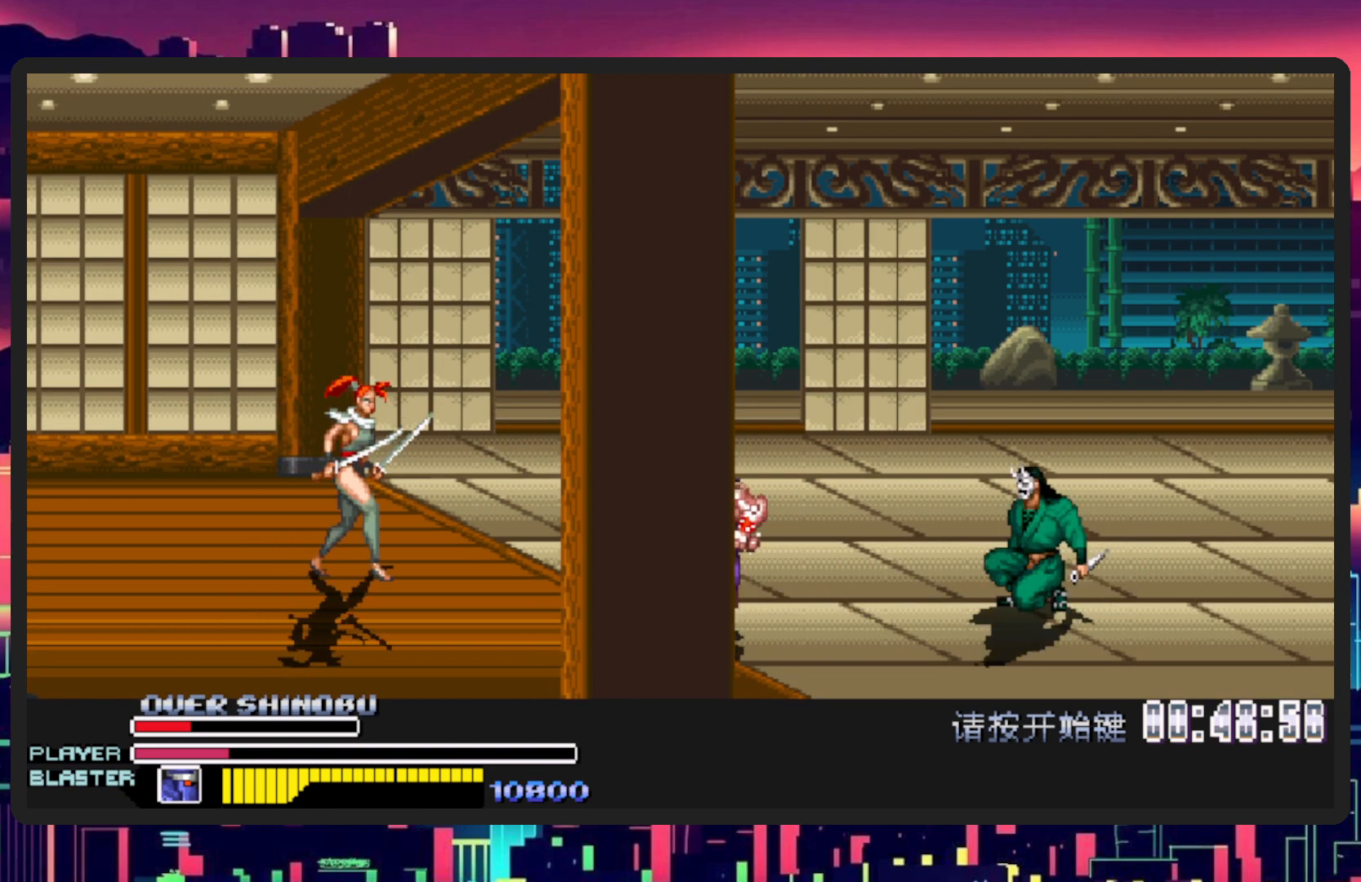
{"buttons": ["Y", "DPAD_LEFT"], "events": [[334, "Y", "down"]]}
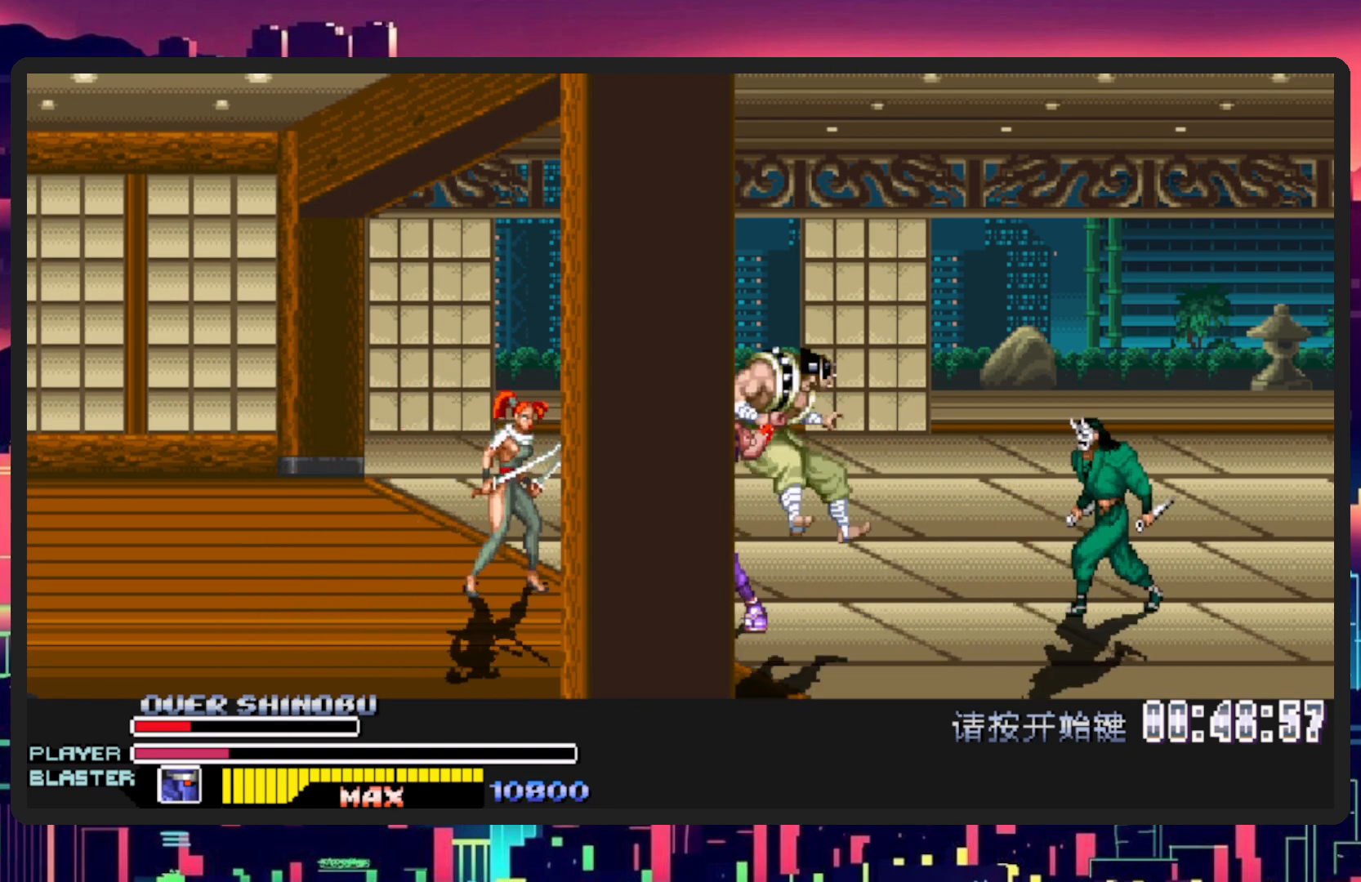
{"buttons": ["DPAD_UP", "DPAD_LEFT"], "events": [[17, "Y", "up"], [117, "Y", "down"], [267, "Y", "up"], [484, "DPAD_UP", "down"]]}
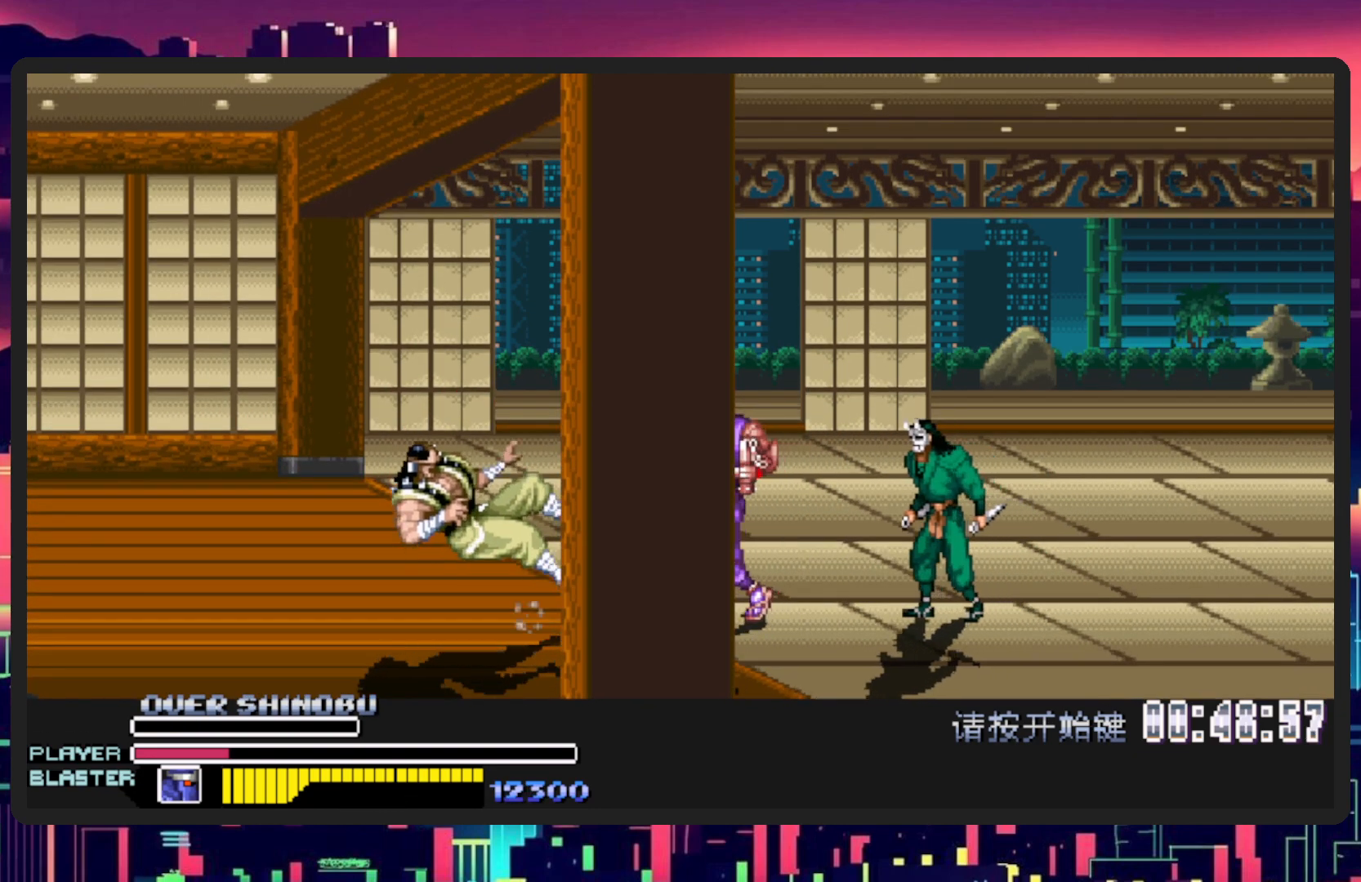
{"buttons": ["Y", "DPAD_DOWN", "DPAD_RIGHT"]}
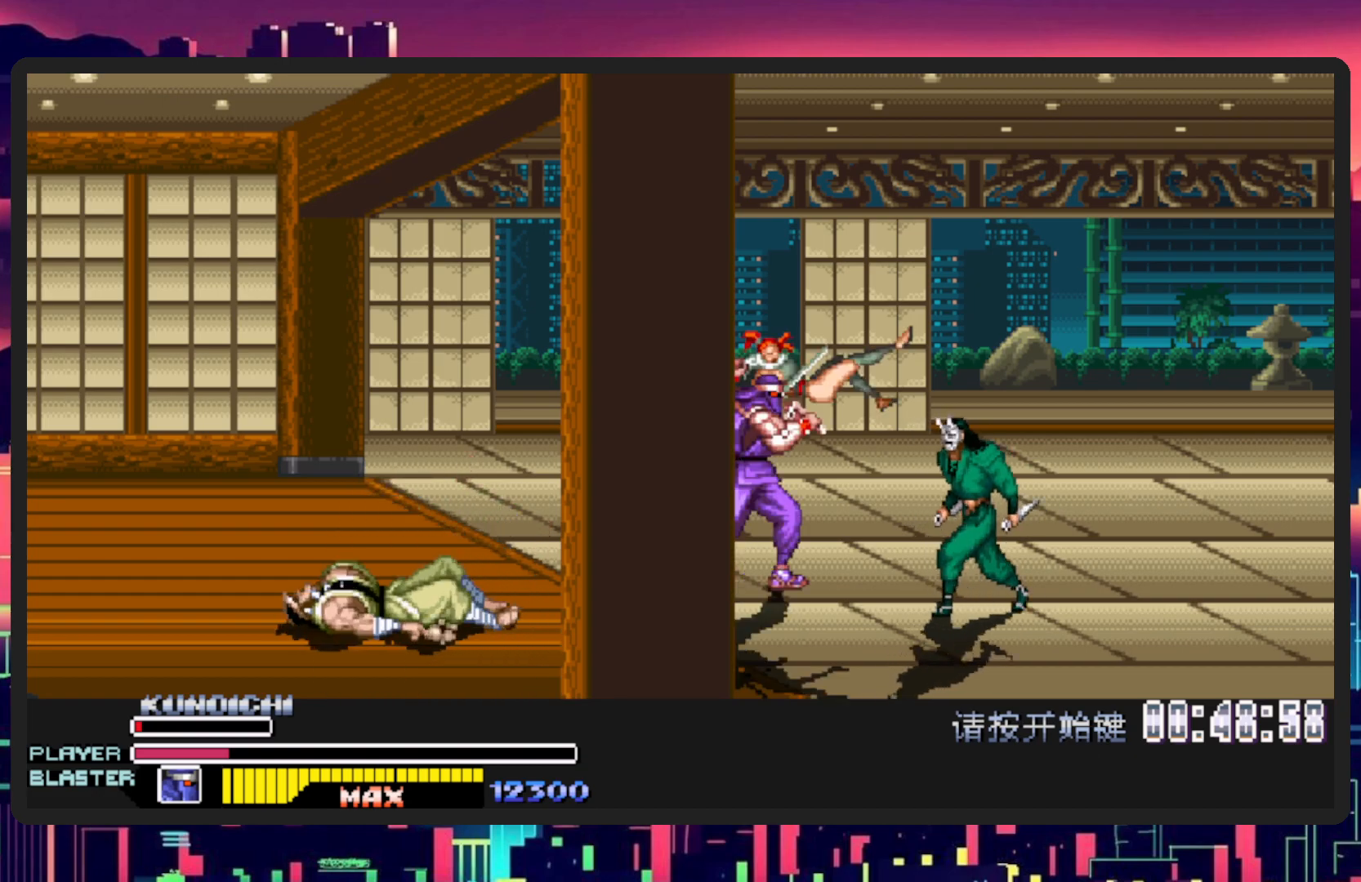
{"buttons": ["DPAD_RIGHT"], "events": [[67, "DPAD_DOWN", "up"], [167, "Y", "up"]]}
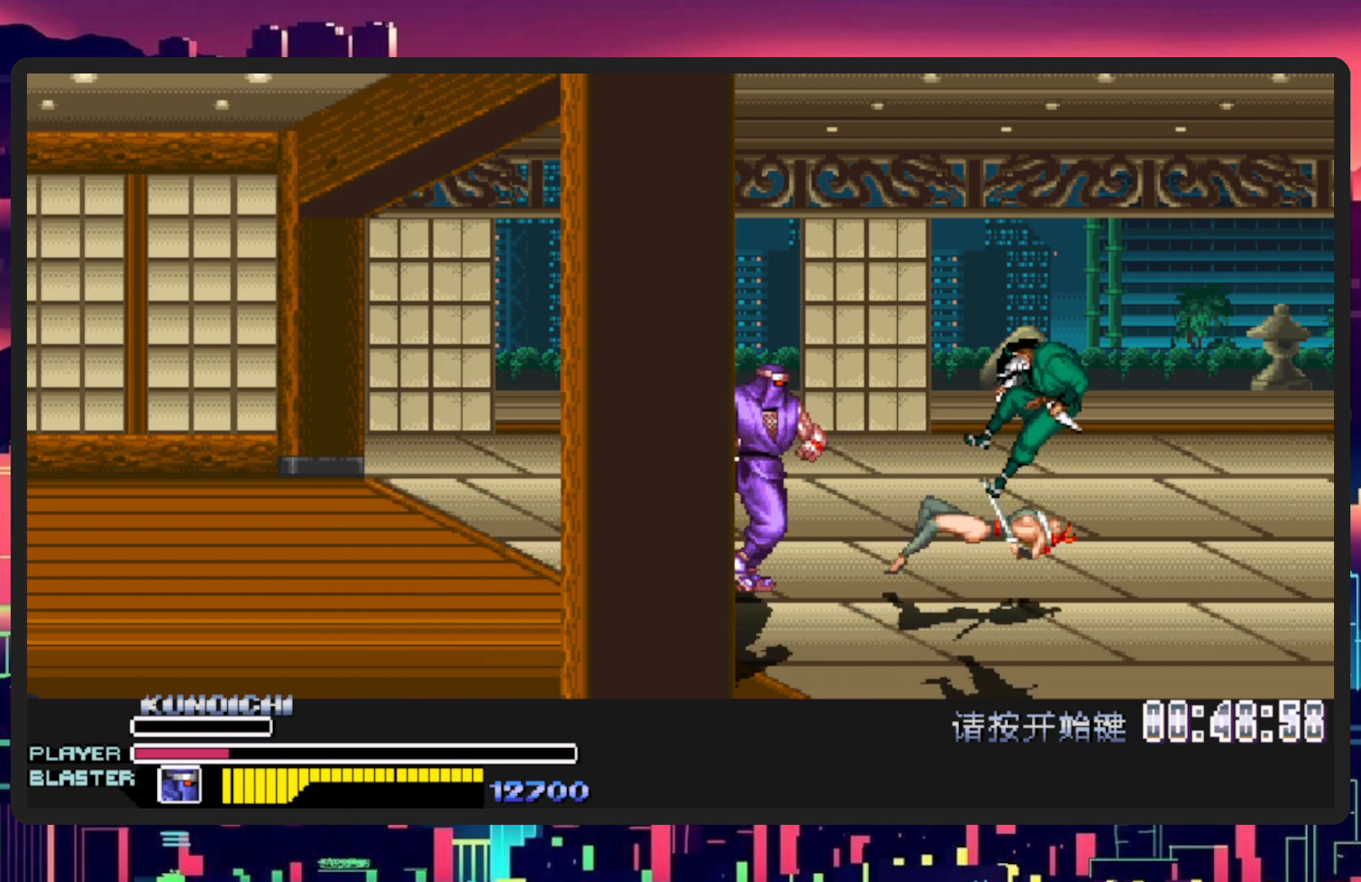
{"buttons": ["DPAD_DOWN", "DPAD_LEFT"], "events": [[367, "DPAD_DOWN", "down"], [417, "DPAD_LEFT", "down"], [417, "DPAD_RIGHT", "up"]]}
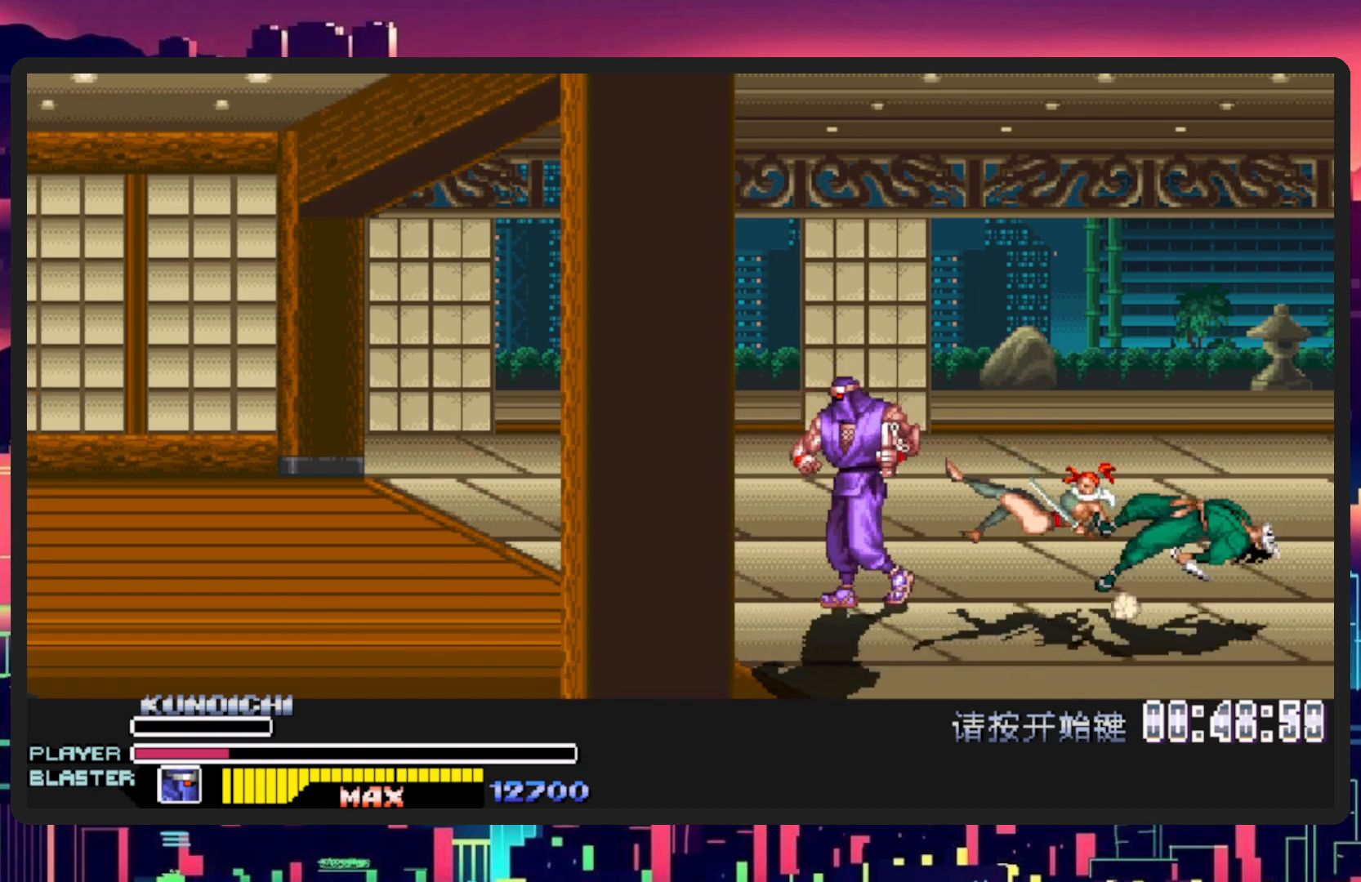
{"buttons": ["DPAD_LEFT"], "events": [[201, "DPAD_DOWN", "up"]]}
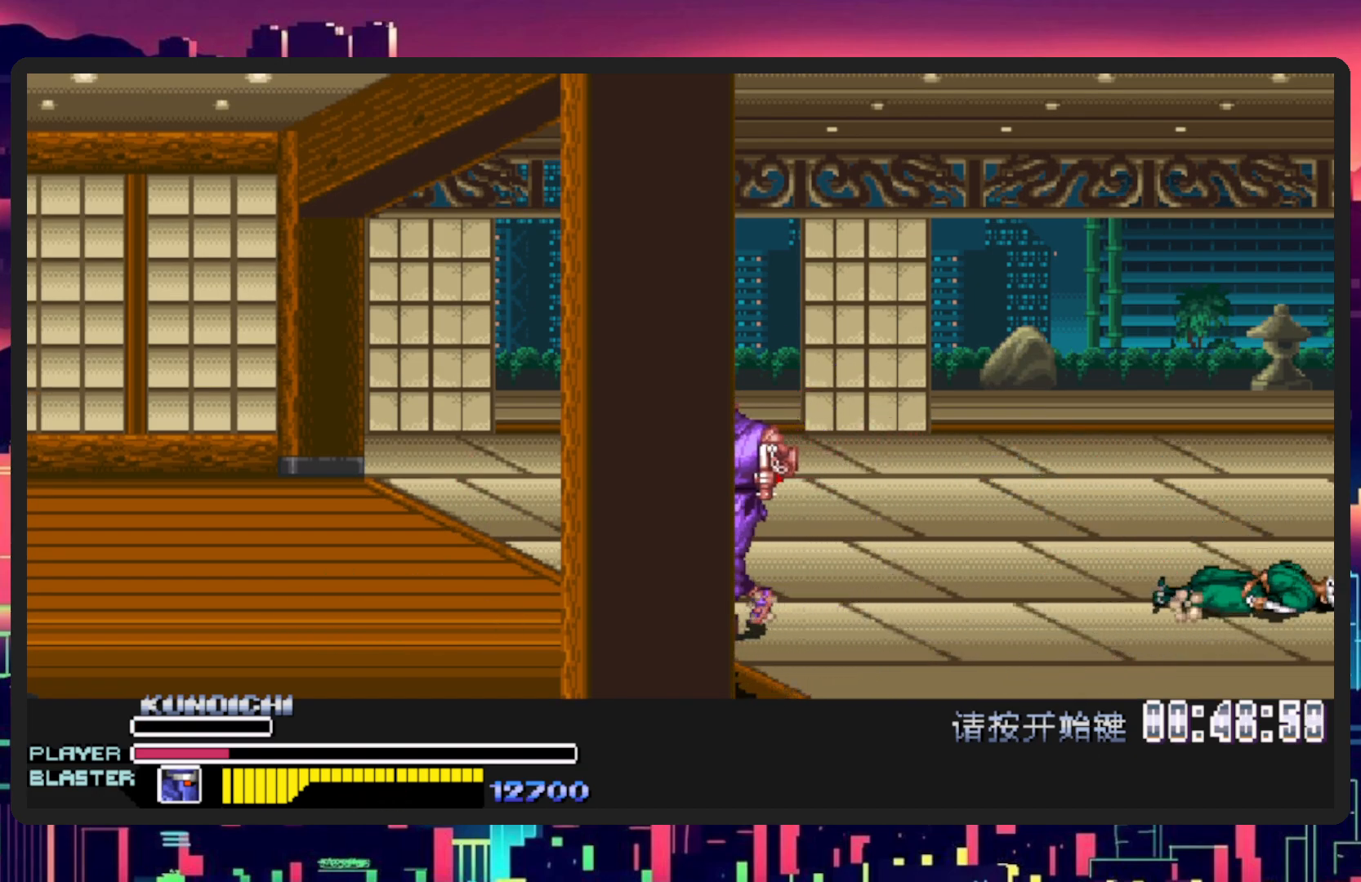
{"buttons": ["DPAD_RIGHT"], "events": [[183, "DPAD_LEFT", "up"], [200, "DPAD_RIGHT", "down"]]}
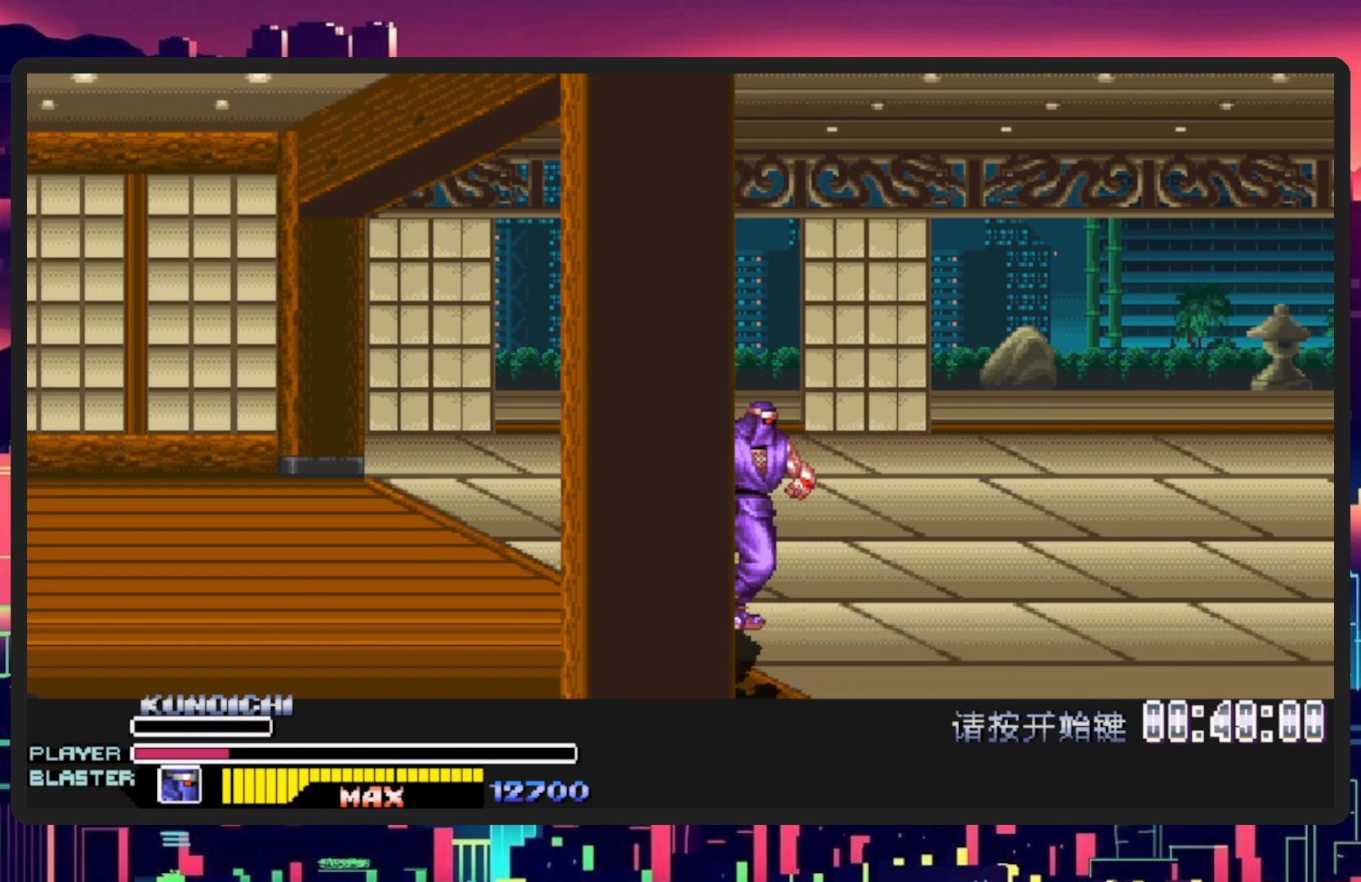
{"buttons": ["DPAD_UP", "DPAD_RIGHT"], "events": [[167, "DPAD_UP", "down"]]}
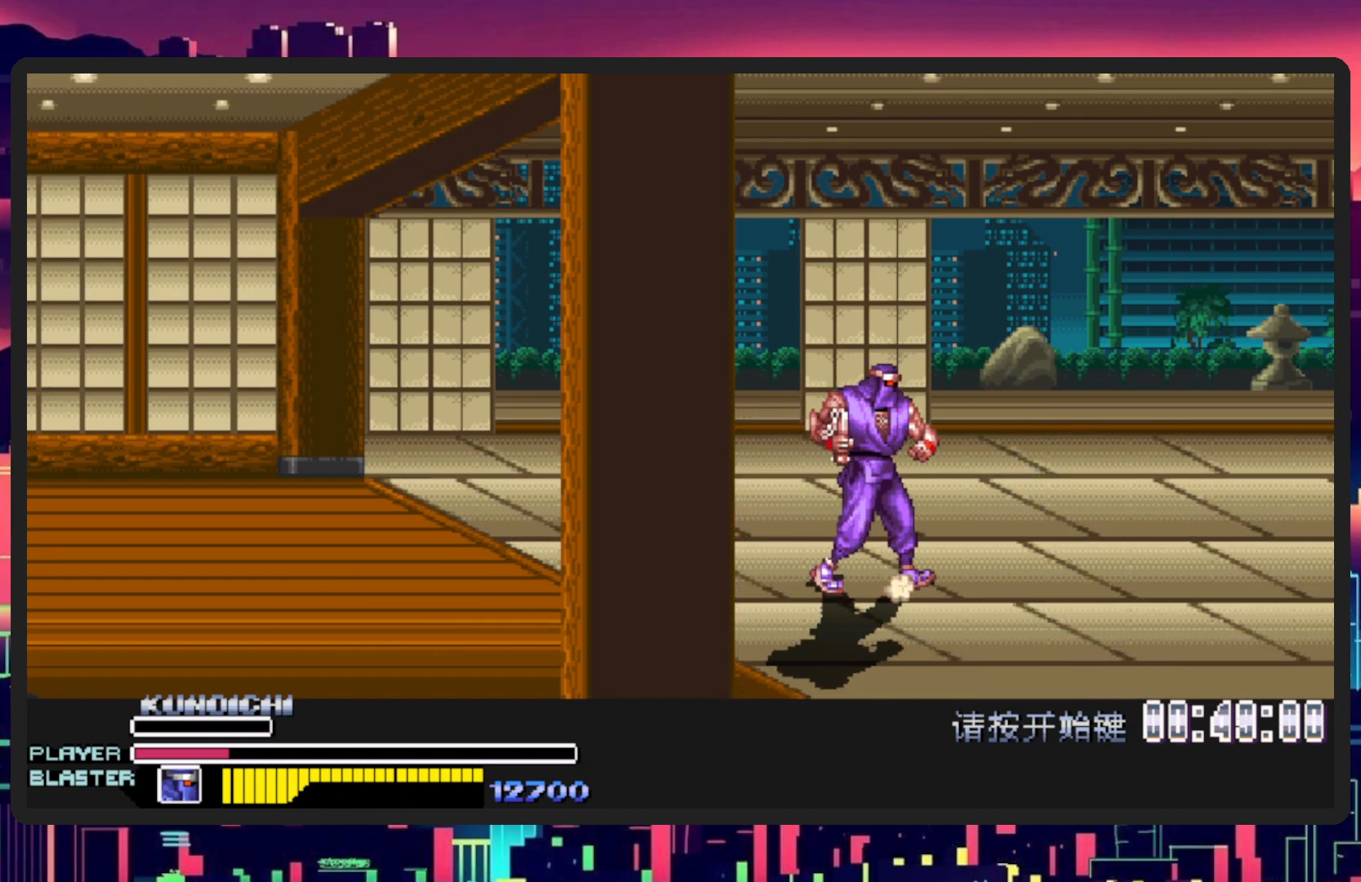
{"buttons": ["DPAD_LEFT"], "events": [[83, "DPAD_UP", "up"], [400, "DPAD_RIGHT", "up"], [450, "DPAD_LEFT", "down"]]}
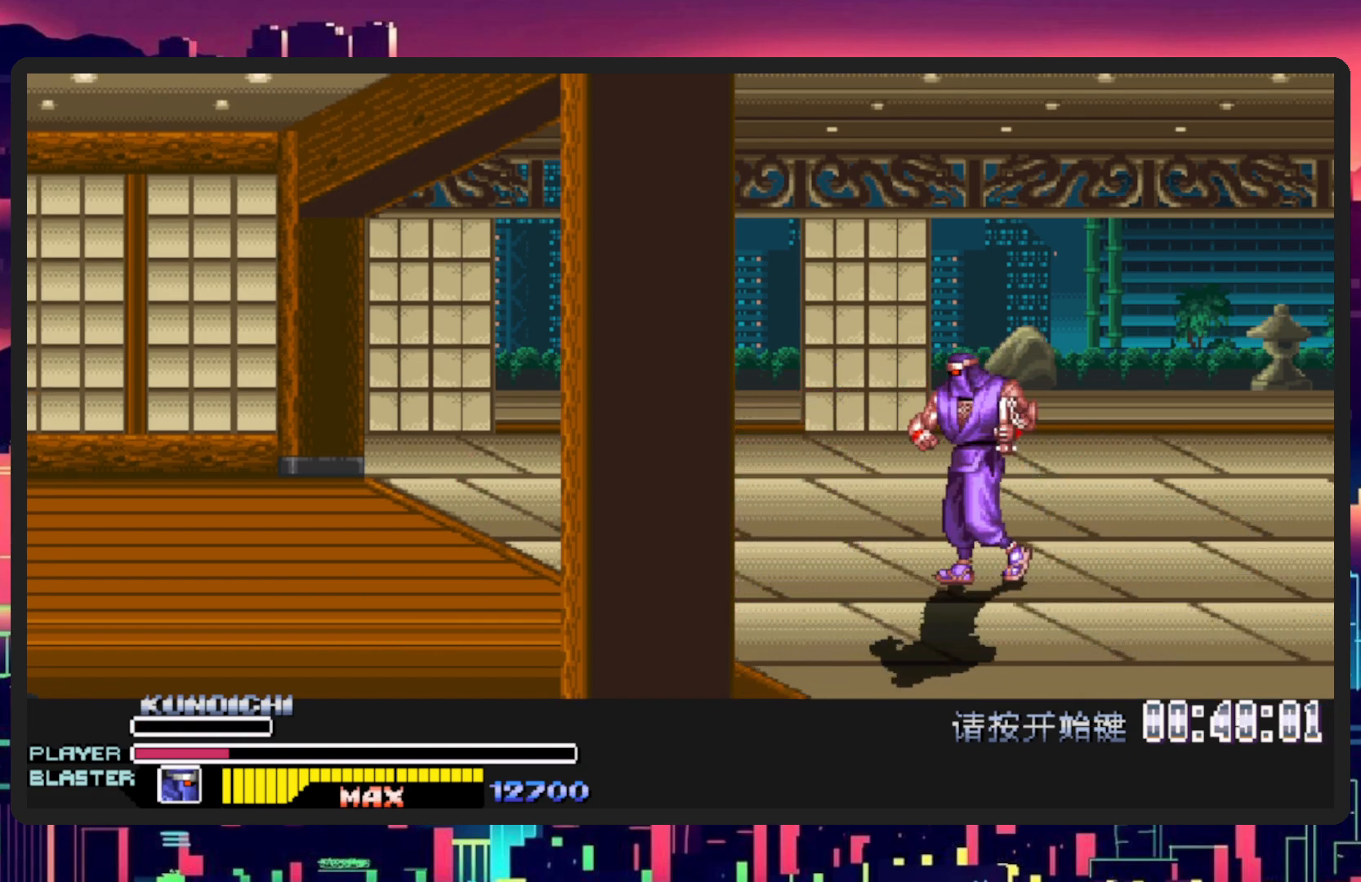
{"buttons": ["DPAD_LEFT"], "events": []}
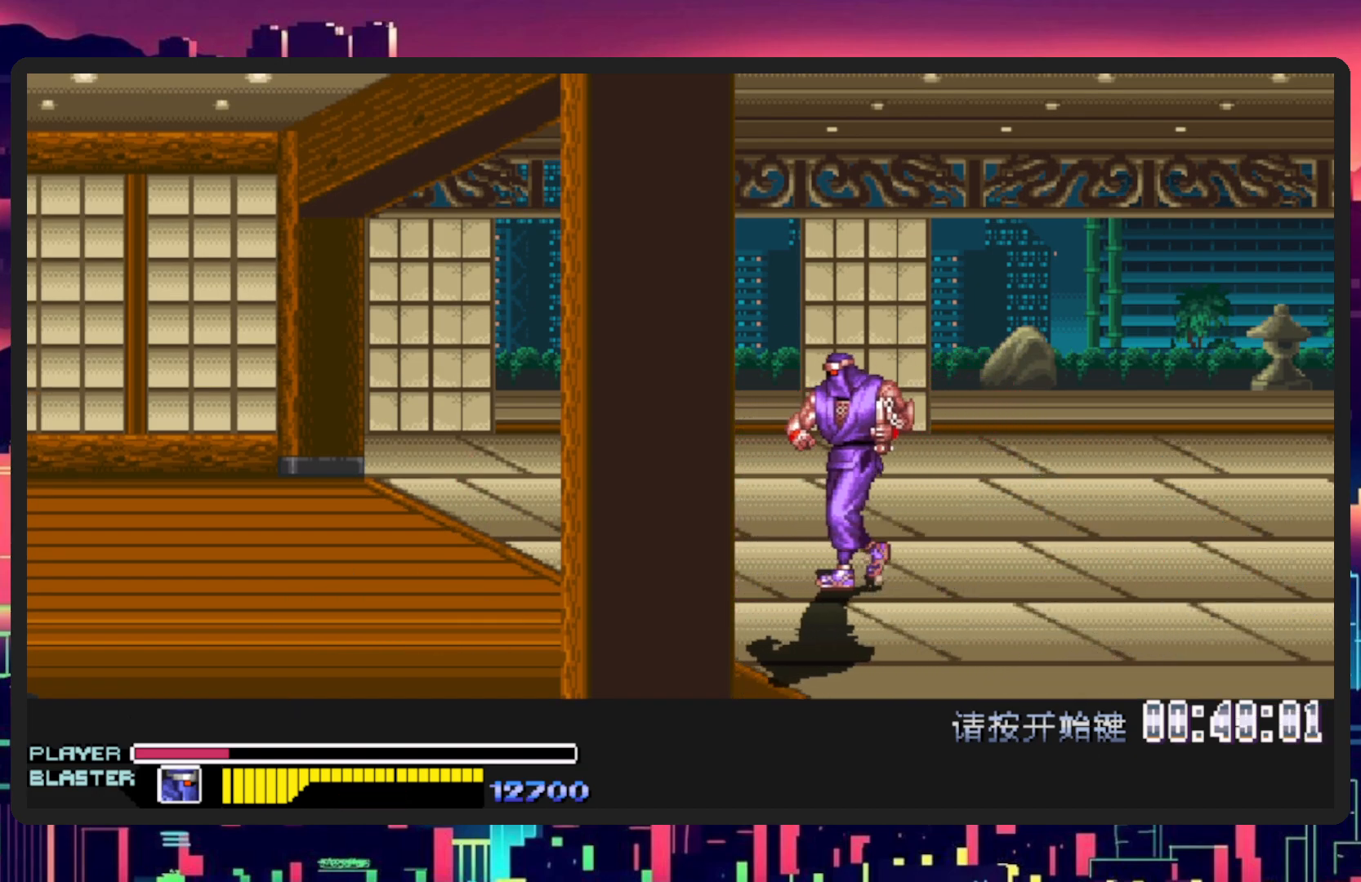
{"buttons": ["DPAD_RIGHT"], "events": [[300, "DPAD_LEFT", "up"], [334, "DPAD_RIGHT", "down"]]}
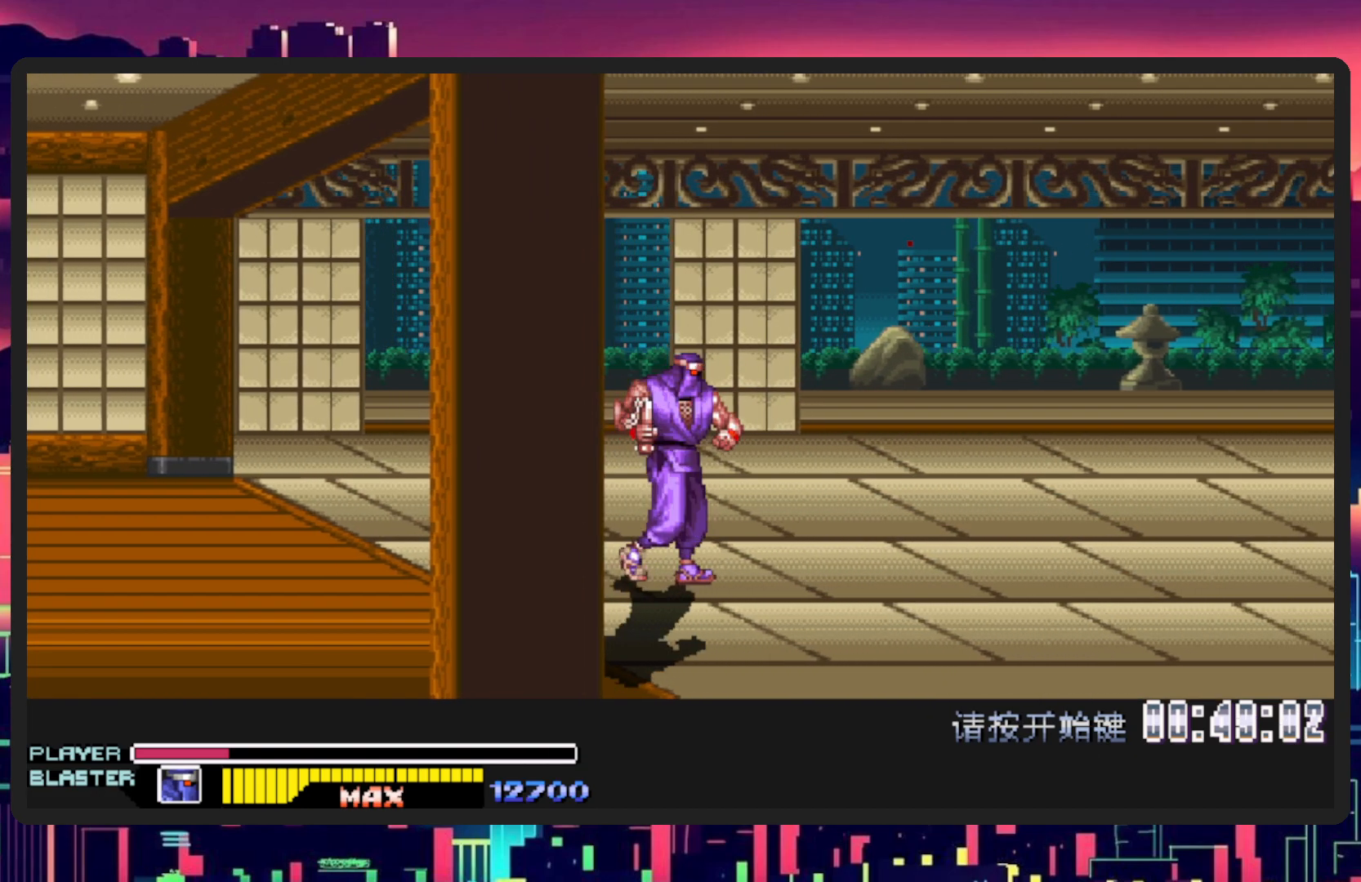
{"buttons": ["DPAD_RIGHT"], "events": []}
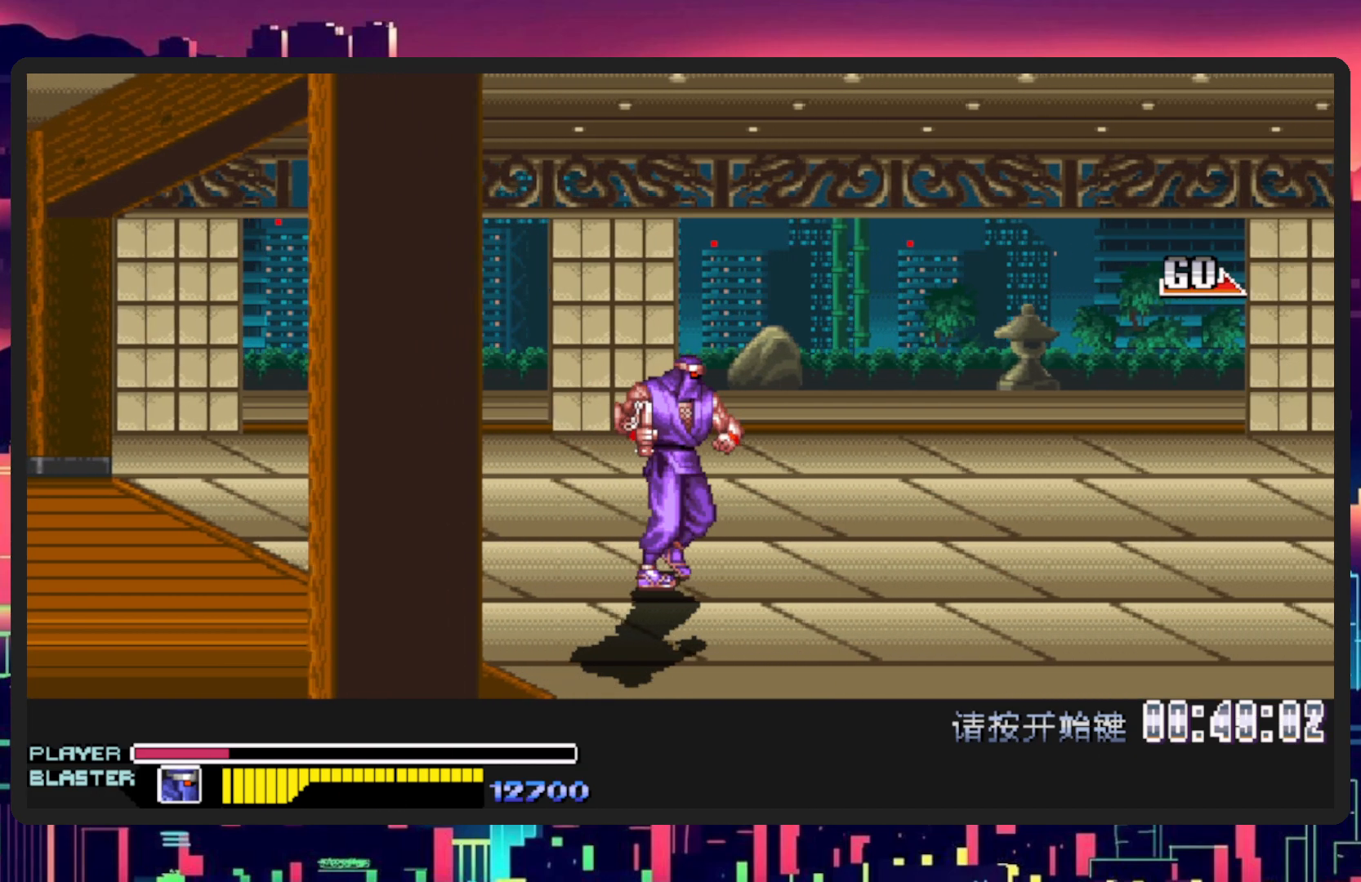
{"buttons": ["DPAD_RIGHT"], "events": []}
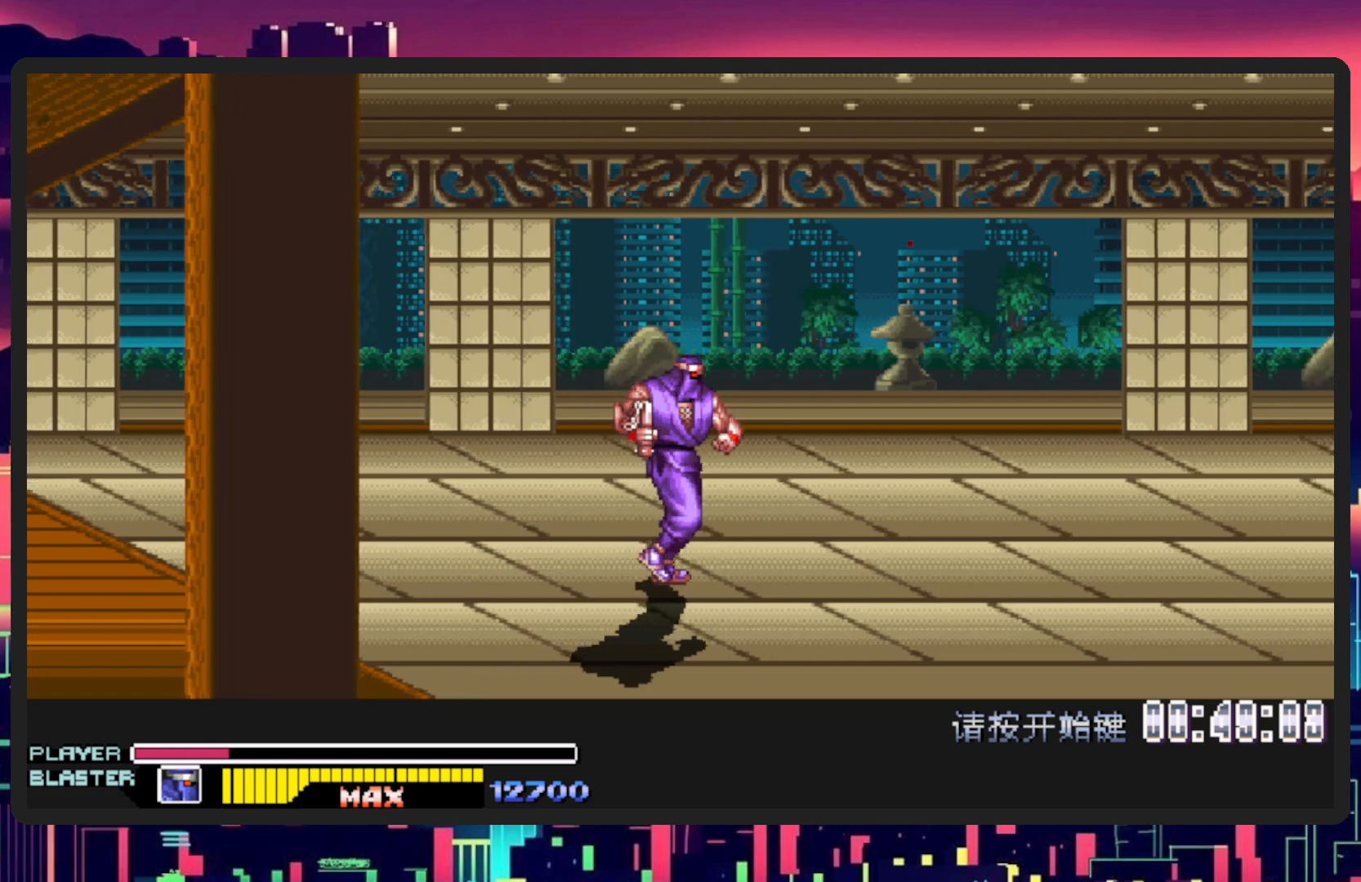
{"buttons": ["DPAD_RIGHT"], "events": []}
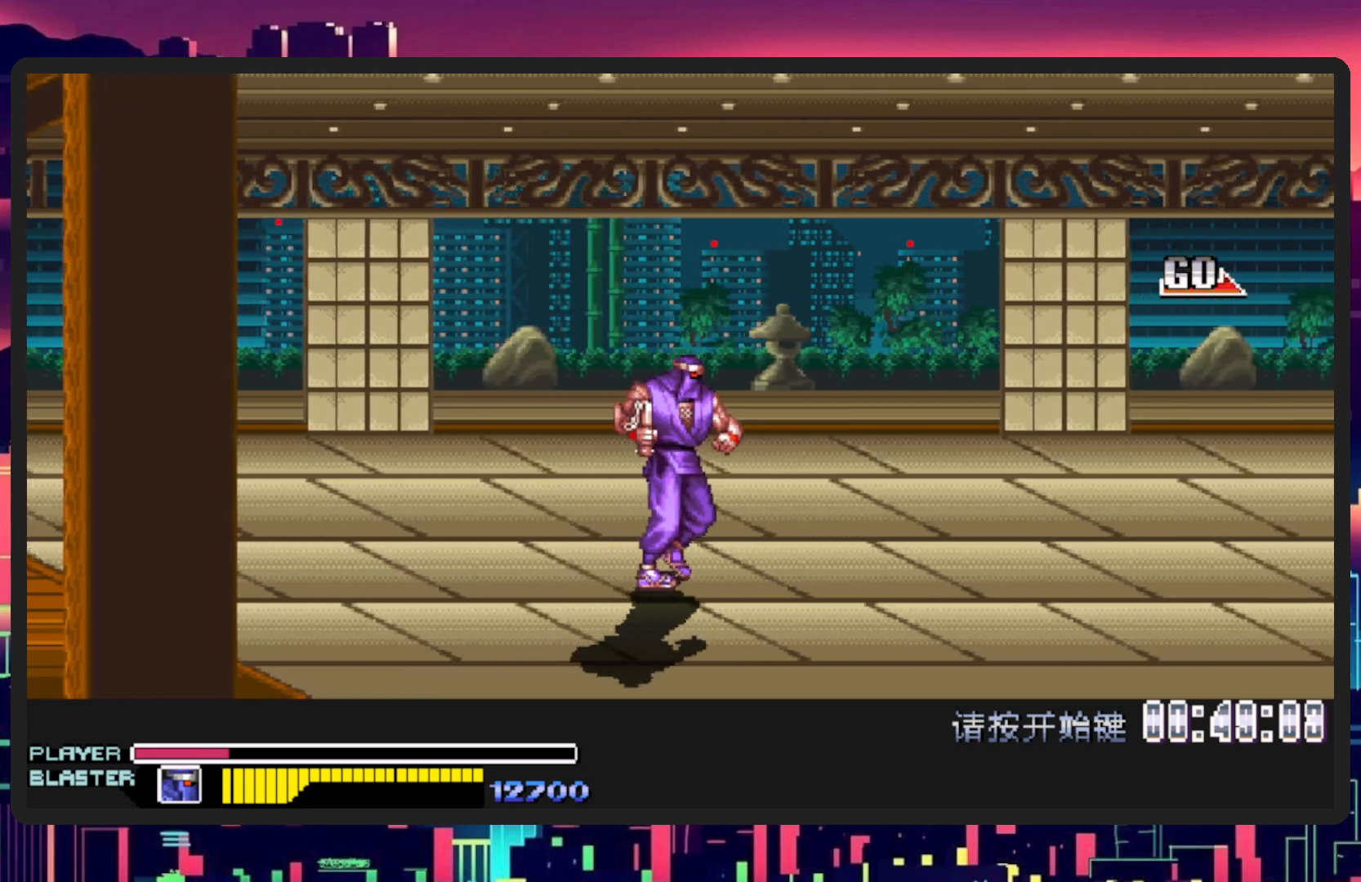
{"buttons": ["DPAD_RIGHT"], "events": []}
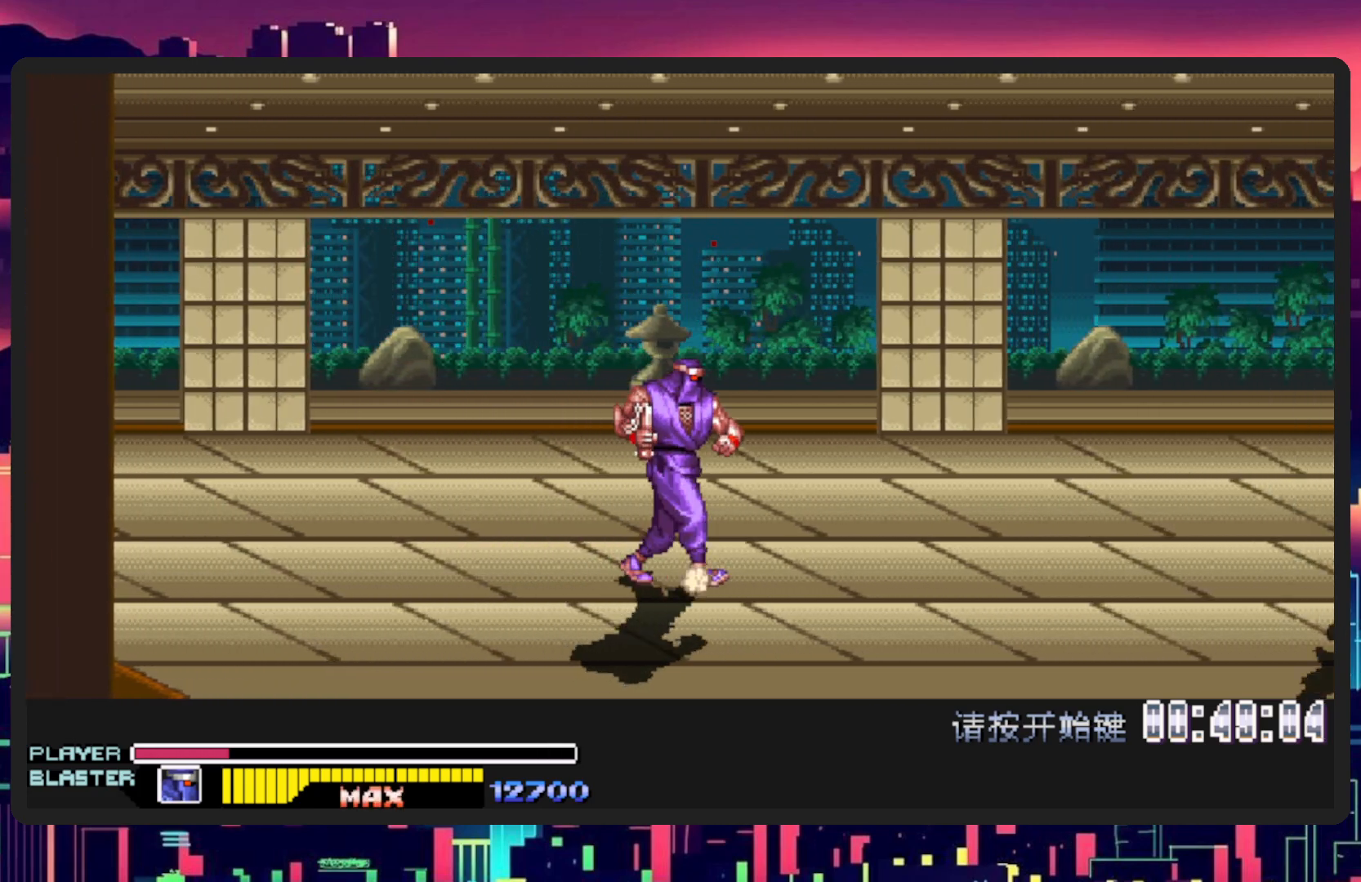
{"buttons": ["DPAD_RIGHT"], "events": []}
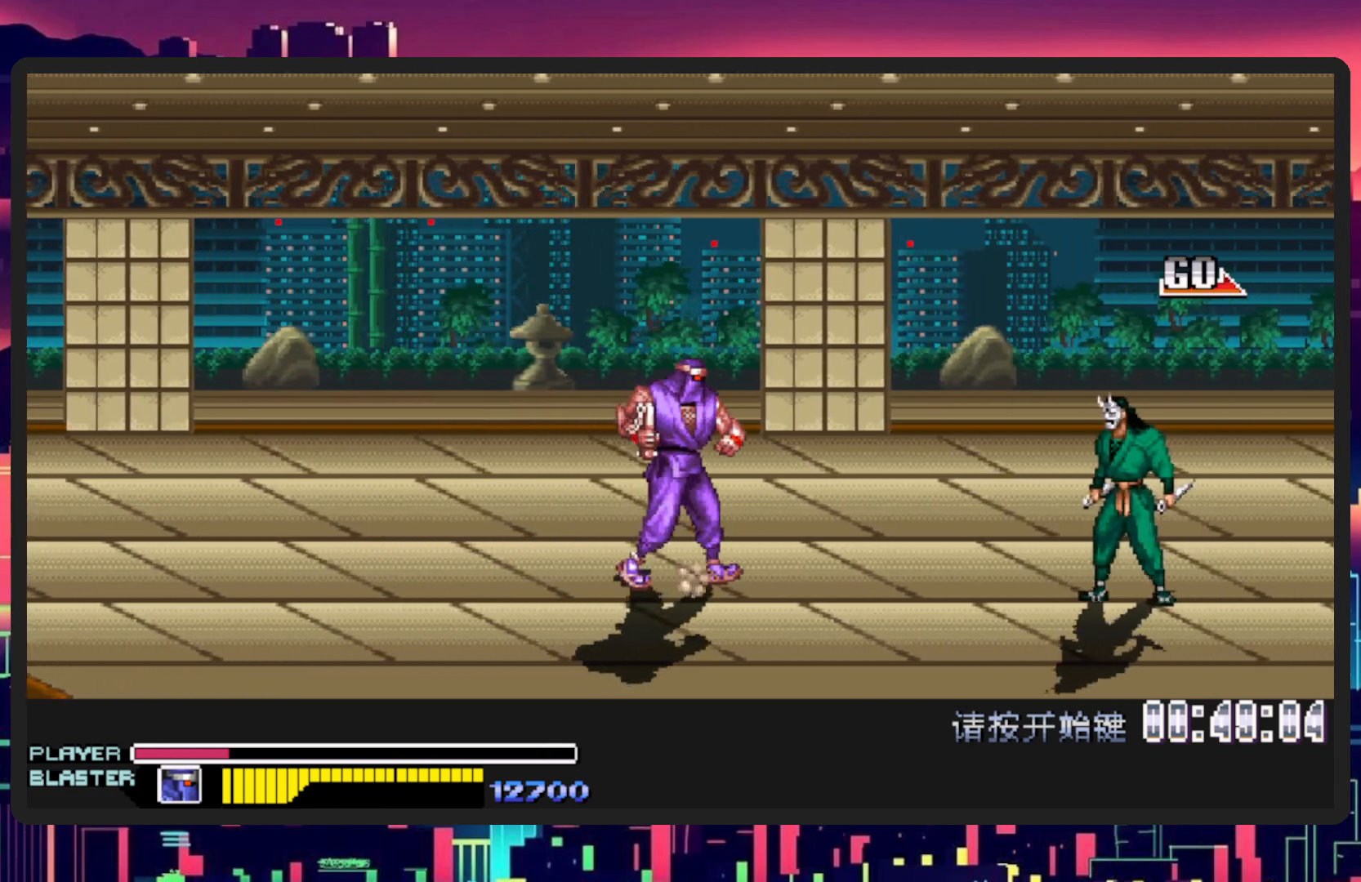
{"buttons": ["Y", "DPAD_RIGHT"], "events": [[217, "B", "down"], [334, "B", "up"], [451, "Y", "down"]]}
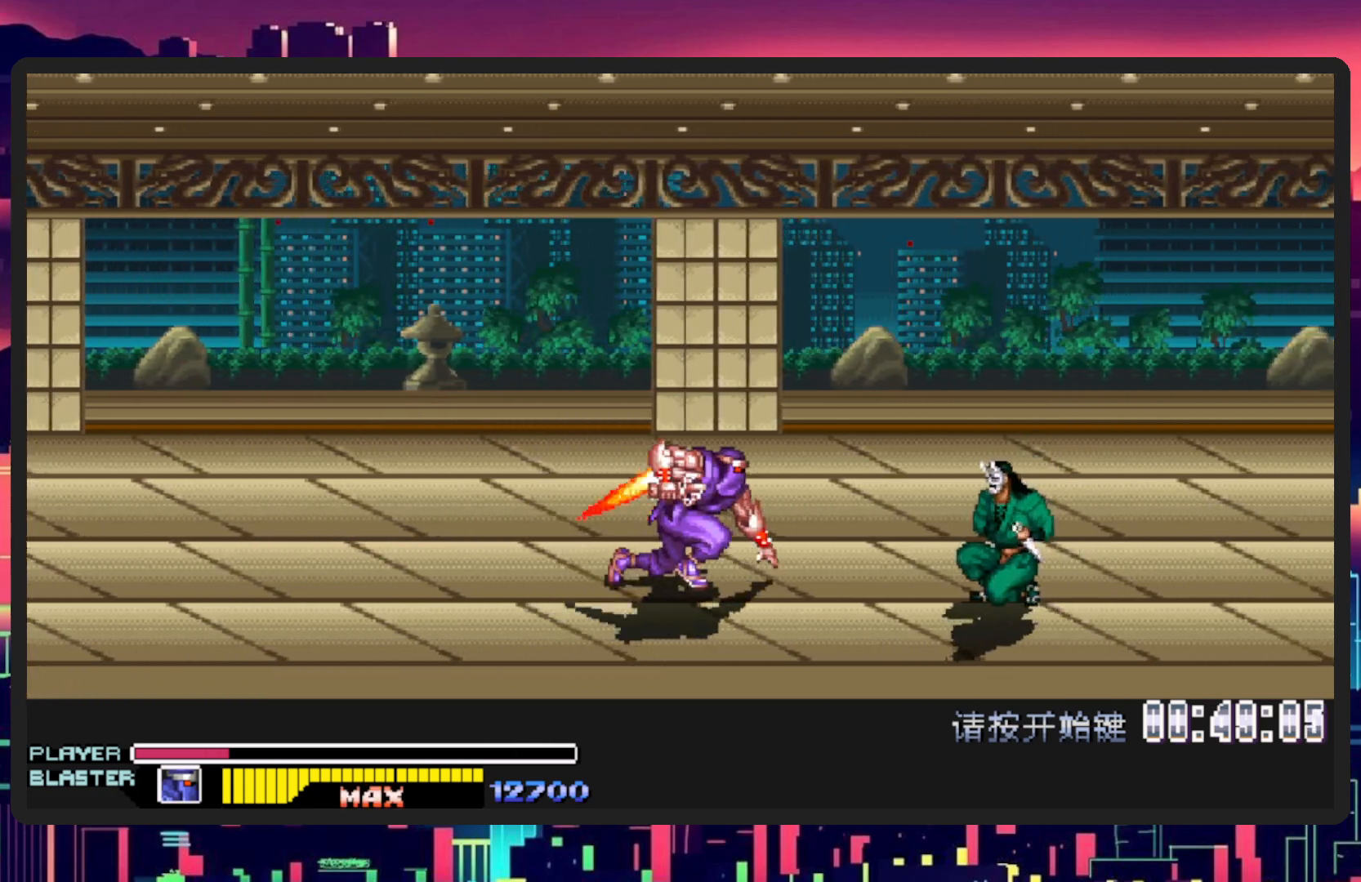
{"buttons": ["DPAD_RIGHT"], "events": [[117, "Y", "up"], [200, "Y", "down"], [367, "Y", "up"]]}
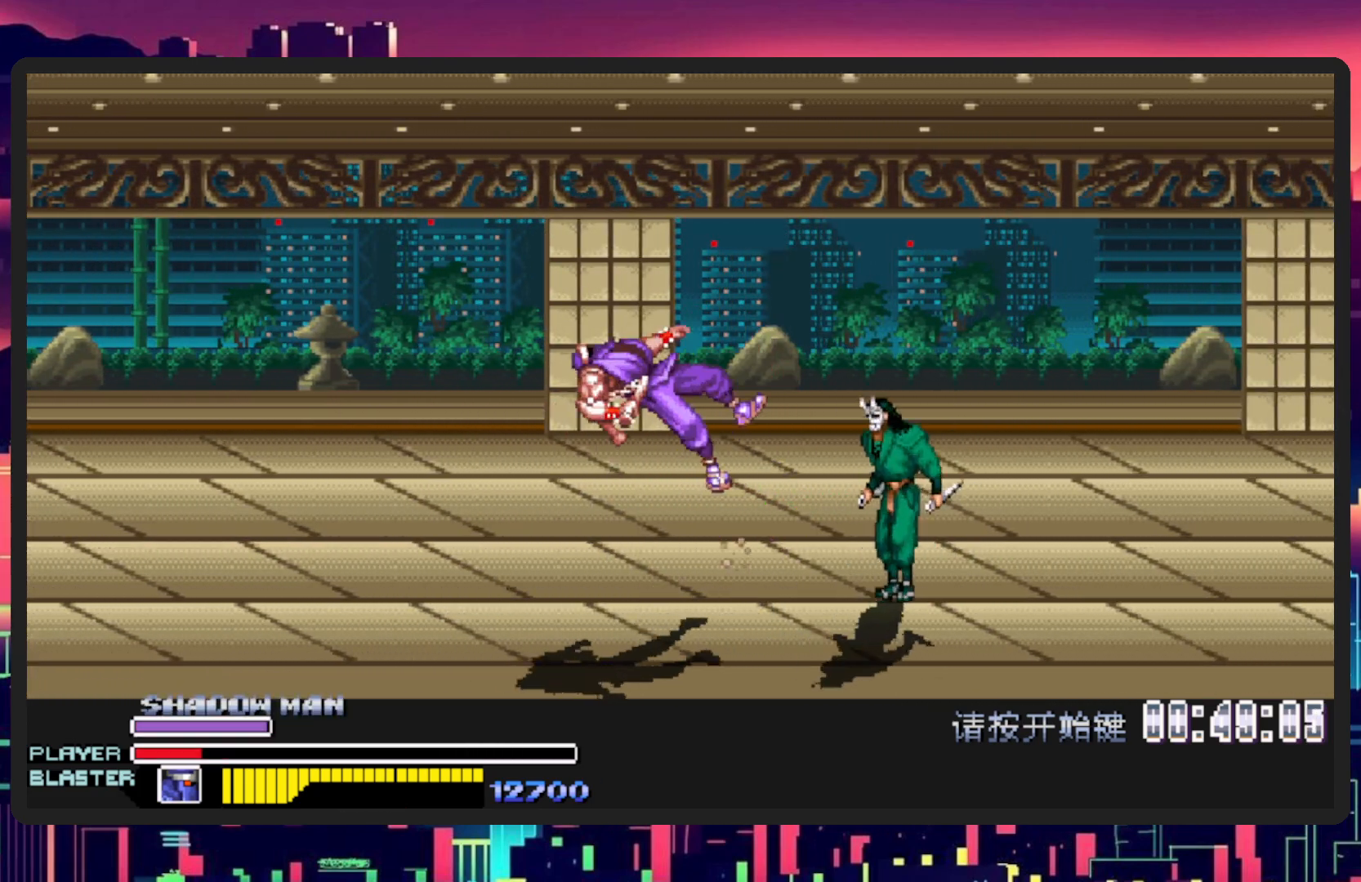
{"buttons": ["DPAD_RIGHT"], "events": []}
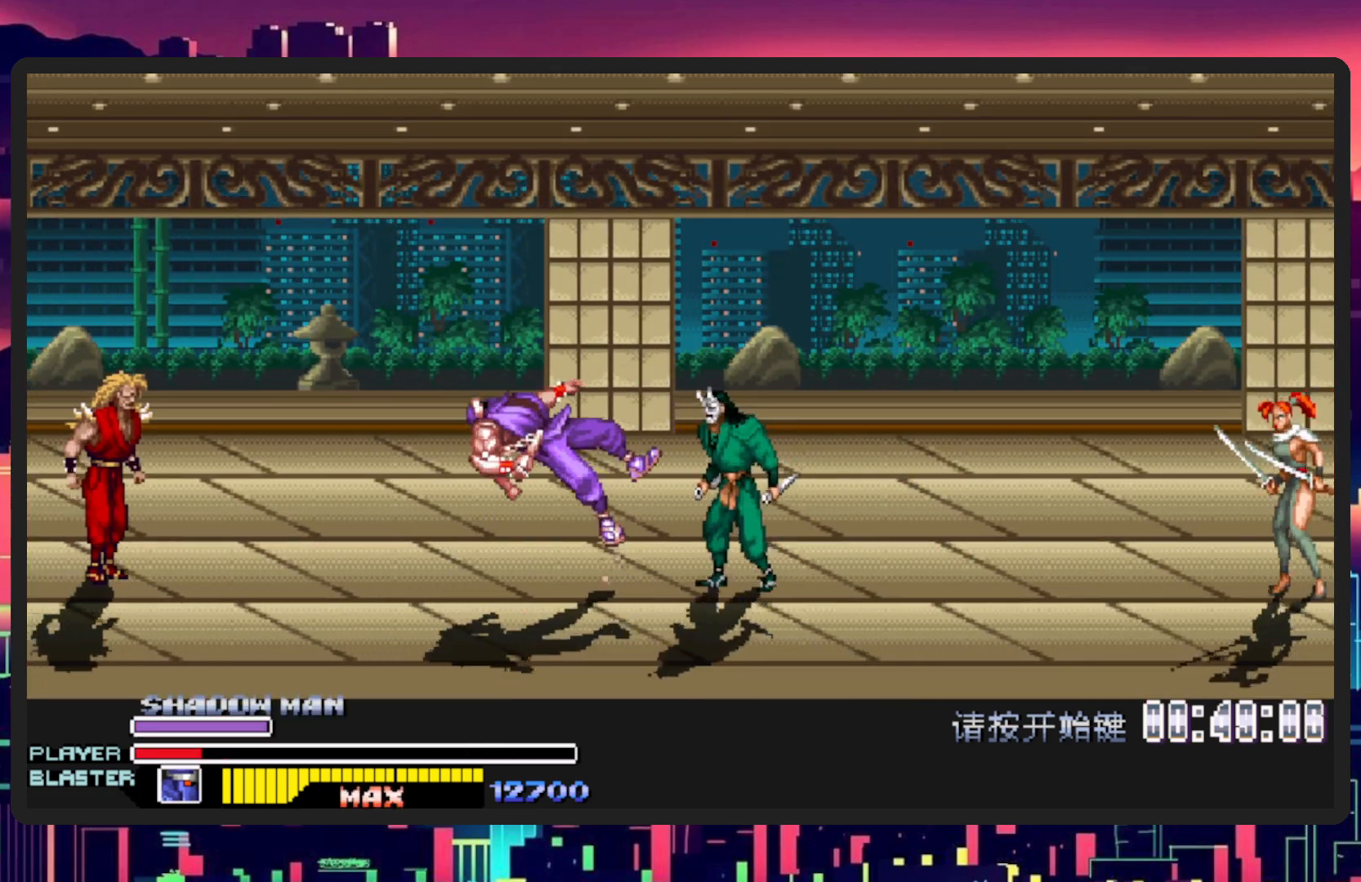
{"buttons": ["DPAD_LEFT"], "events": [[400, "DPAD_DOWN", "down"], [417, "DPAD_LEFT", "down"], [417, "DPAD_RIGHT", "up"], [484, "DPAD_DOWN", "up"]]}
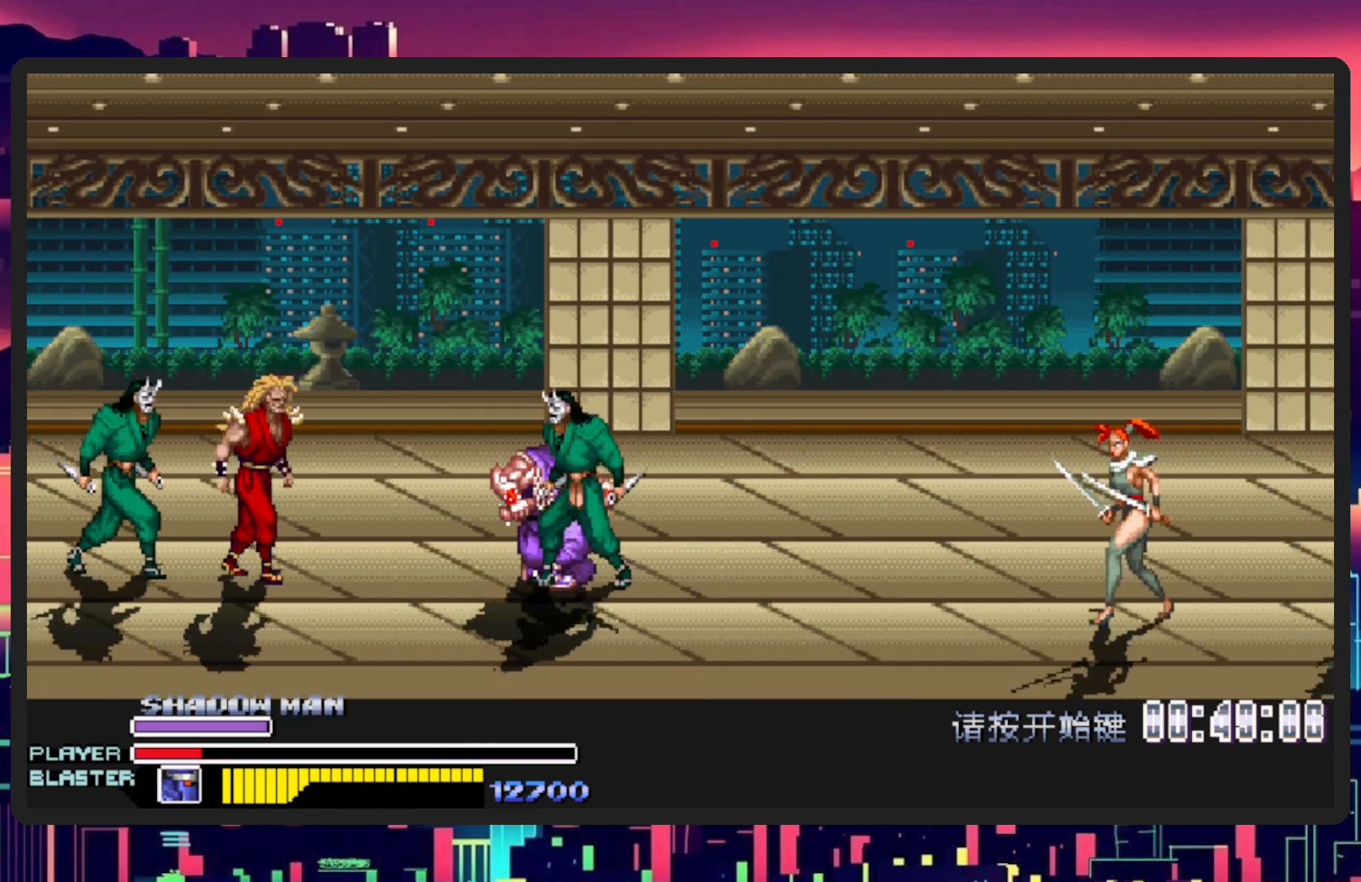
{"buttons": ["DPAD_DOWN", "DPAD_LEFT"], "events": [[417, "DPAD_DOWN", "down"]]}
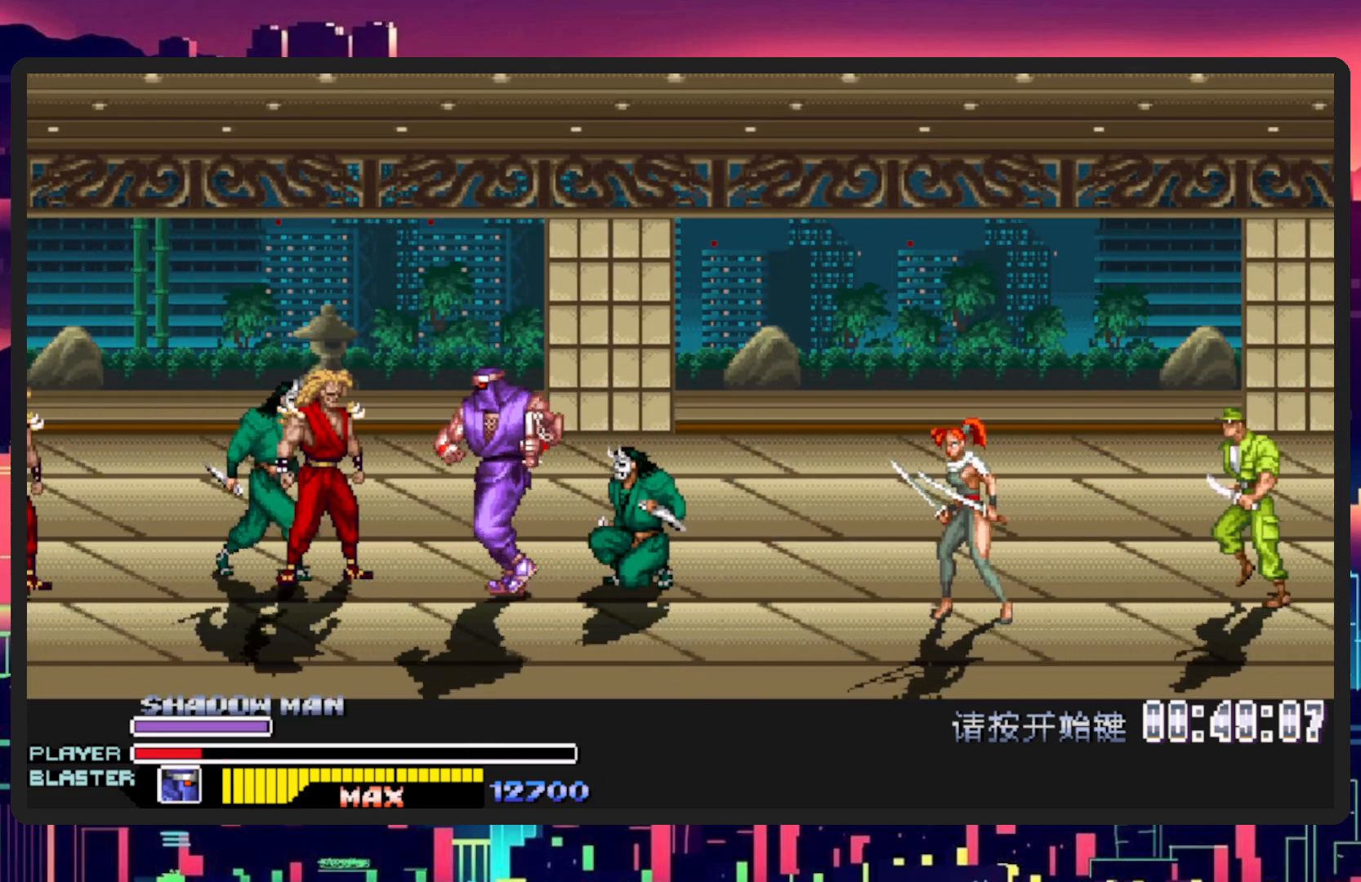
{"buttons": ["Y", "DPAD_LEFT"], "events": [[150, "Y", "down"], [250, "DPAD_DOWN", "up"], [317, "Y", "up"], [383, "Y", "down"]]}
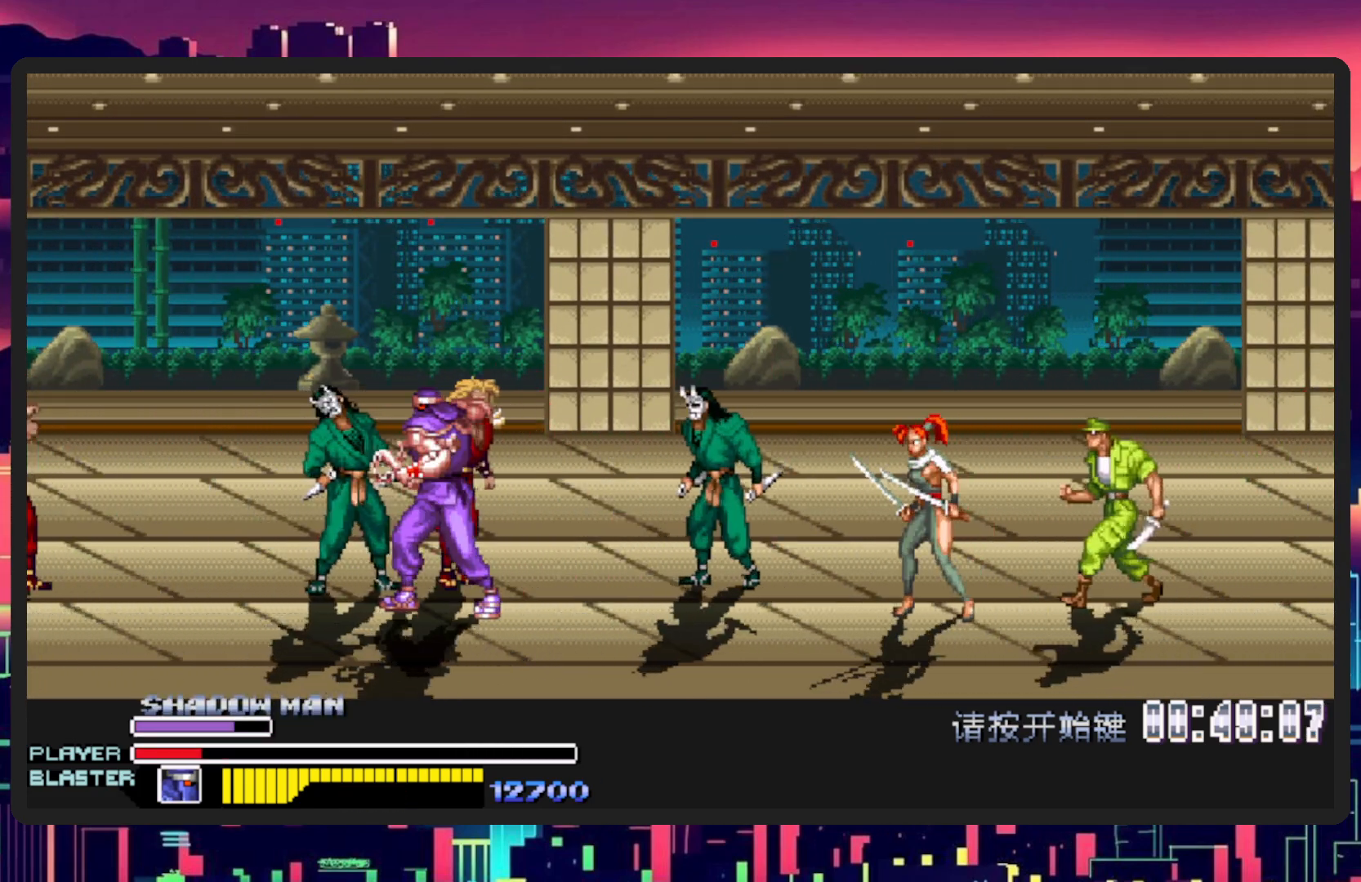
{"buttons": ["Y", "DPAD_LEFT"], "events": [[17, "Y", "up"], [100, "Y", "down"], [217, "Y", "up"], [301, "Y", "down"], [434, "Y", "up"], [501, "Y", "down"]]}
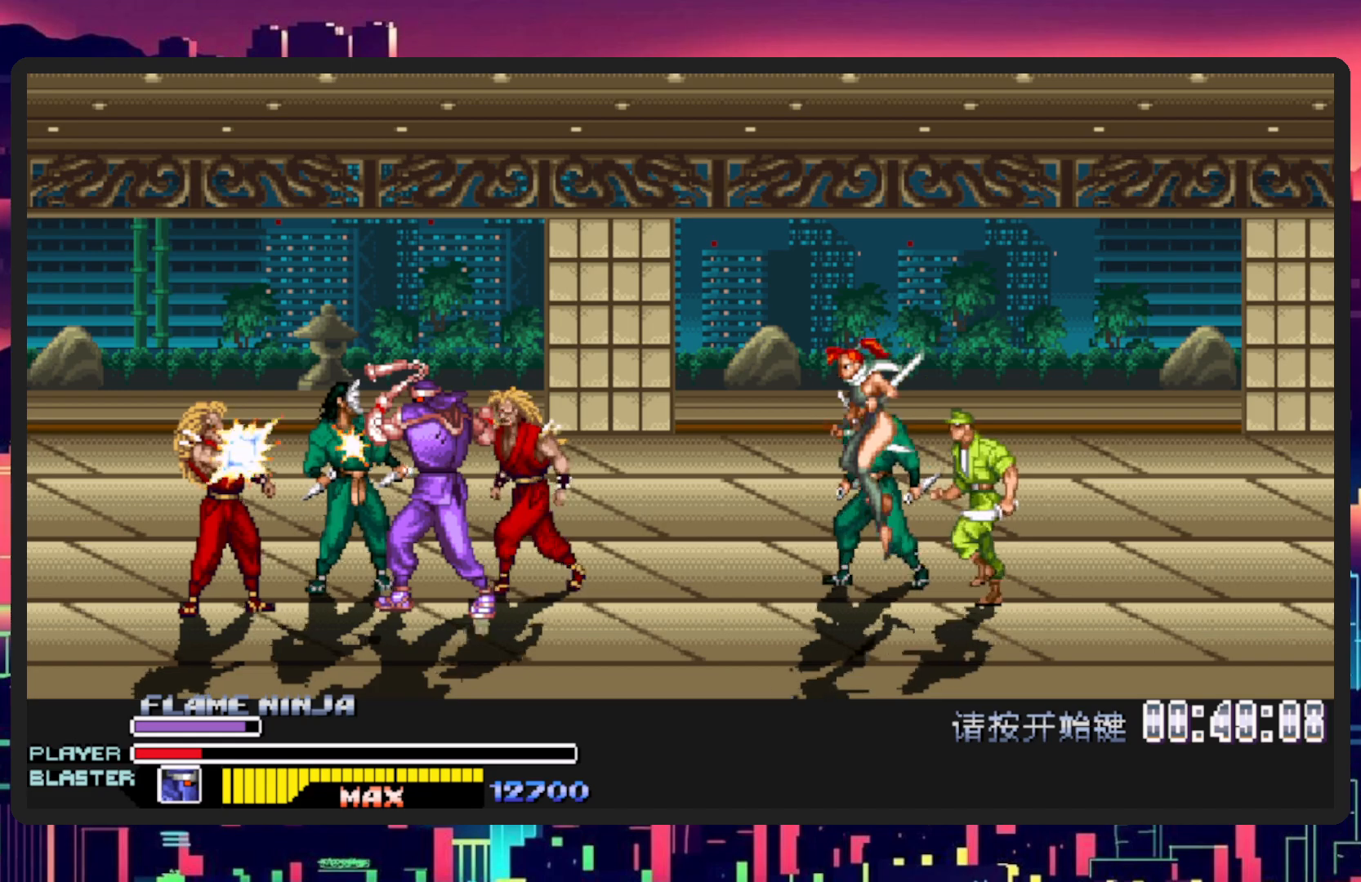
{"buttons": ["Y", "DPAD_LEFT"], "events": [[150, "Y", "up"], [200, "Y", "down"], [350, "Y", "up"], [417, "Y", "down"]]}
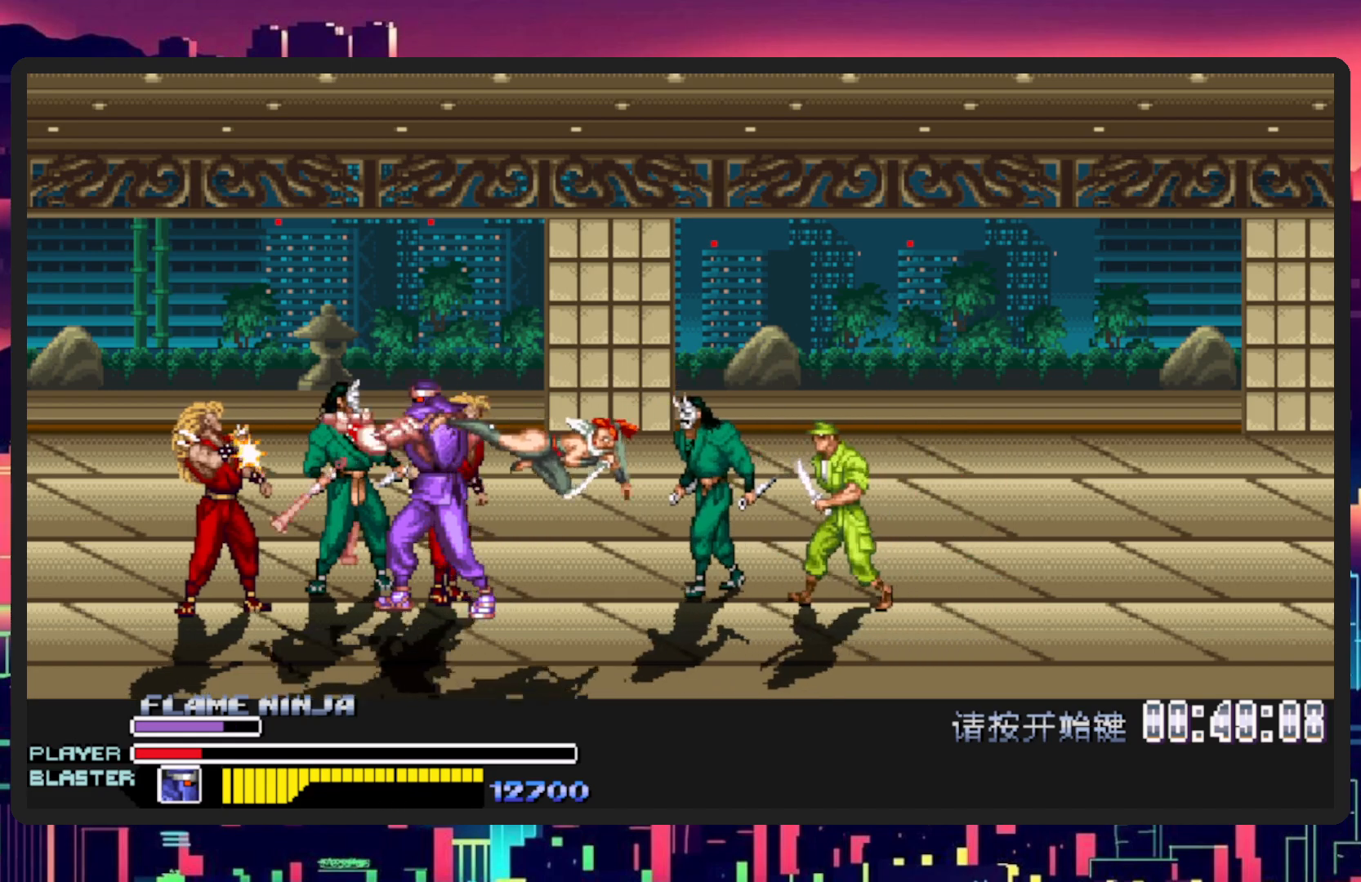
{"buttons": ["DPAD_RIGHT"], "events": [[50, "Y", "up"], [134, "Y", "down"], [251, "Y", "up"], [301, "Y", "down"], [384, "DPAD_UP", "down"], [451, "Y", "up"], [467, "DPAD_LEFT", "up"], [484, "DPAD_RIGHT", "down"], [484, "DPAD_UP", "up"]]}
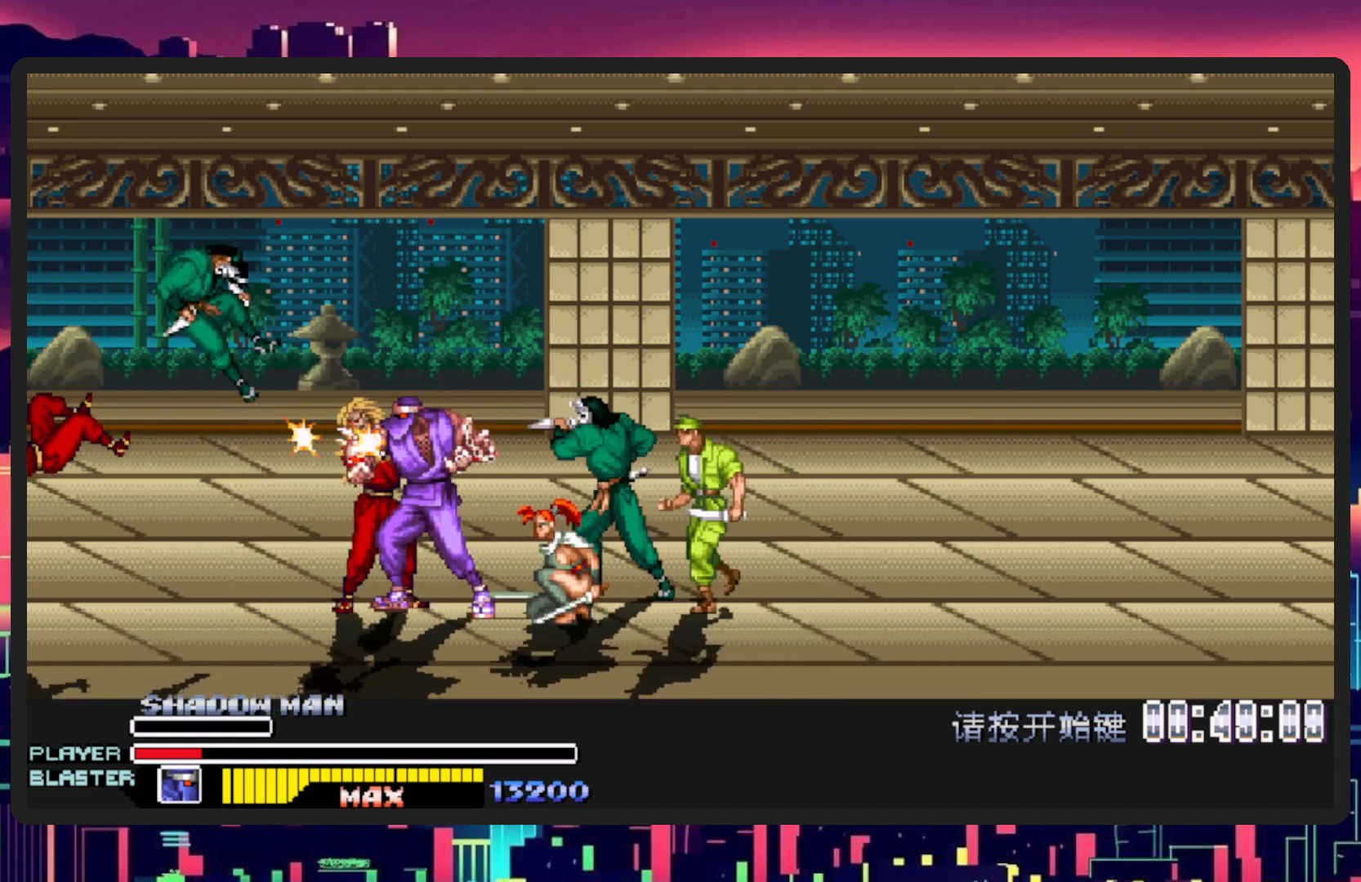
{"buttons": ["Y", "DPAD_RIGHT"], "events": [[200, "Y", "down"], [367, "Y", "up"], [434, "Y", "down"]]}